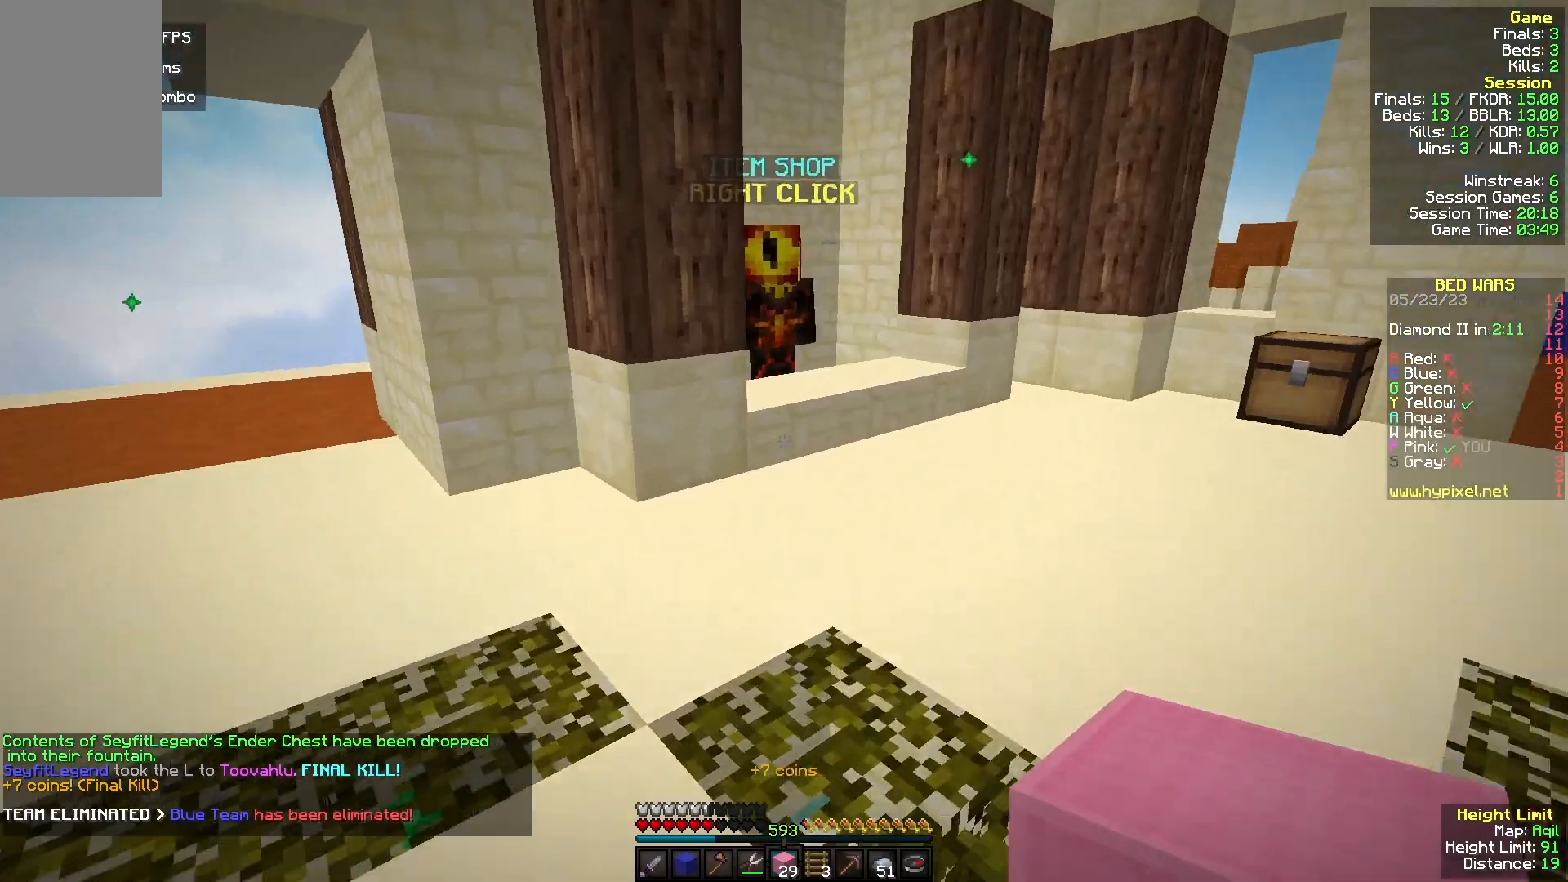
Gameplay with keyboard and mouse; each line is a JSON object with the keys and mouse buttons held at the frame after it. "events" lists presses ("down") and releases ("up") of "a", "d", "s", "w", "mouse_left" and "mouse_right" between this image and that frame as [ms after this image, input, new state], when the widget could be followed in between. "mouse_left", "mouse_right" = the "left", "right" buttons of the "mouse" list. No other keys are recorded. Fast repeated clicks can show as one long hold. Mouse movement is not recorded.
{"keys": ["w"], "mouse": [], "events": [[200, "d", "down"], [200, "mouse_left", "down"], [333, "mouse_left", "up"], [433, "d", "up"]]}
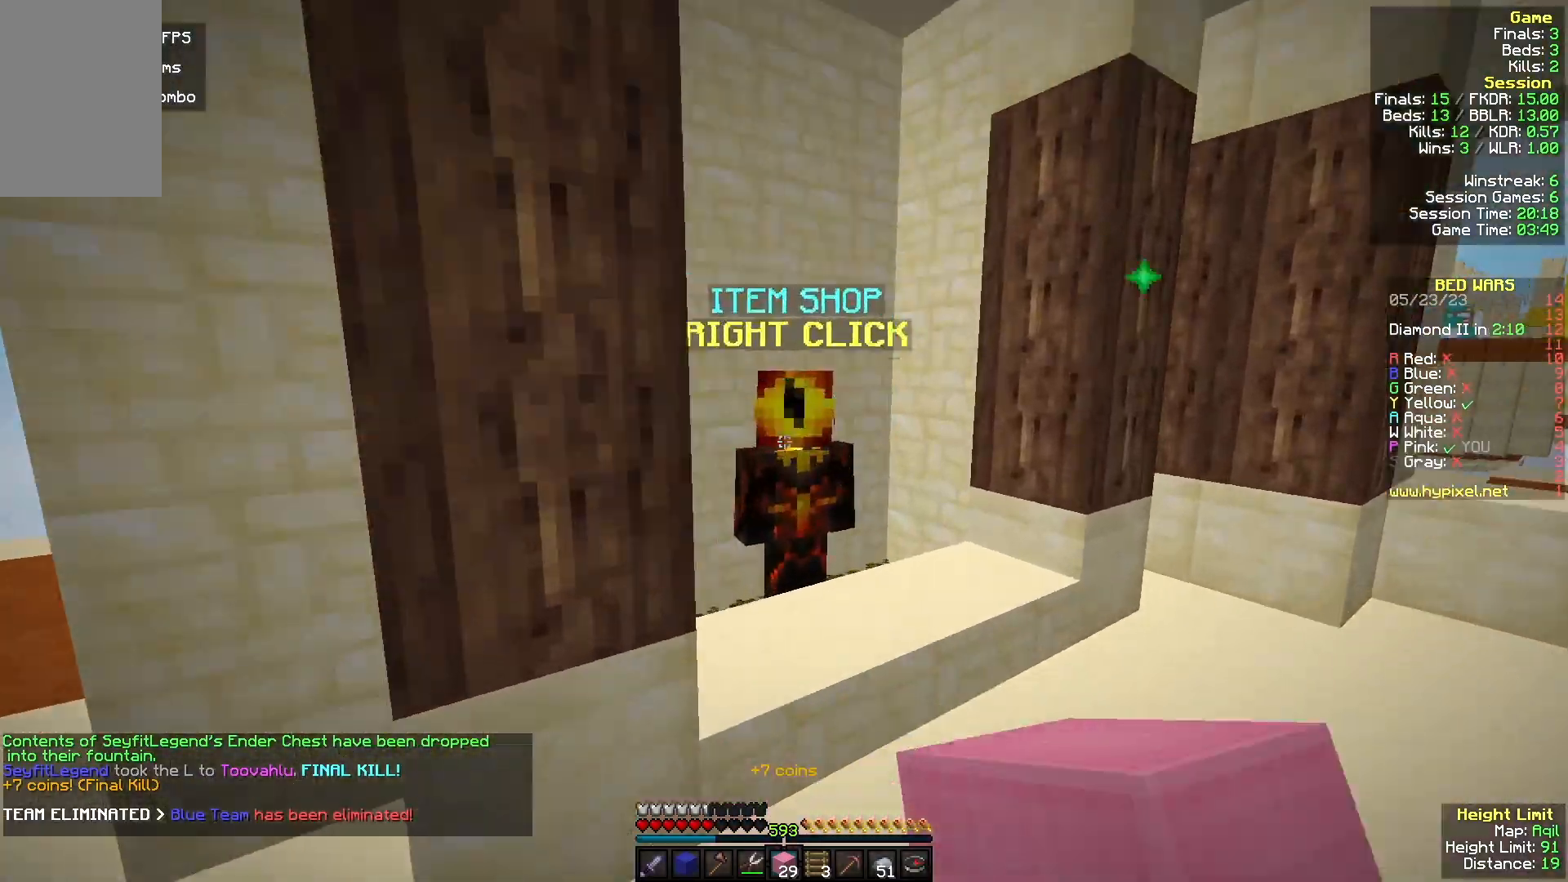
{"keys": [], "mouse": [], "events": [[200, "mouse_right", "down"], [200, "w", "up"], [367, "mouse_right", "up"]]}
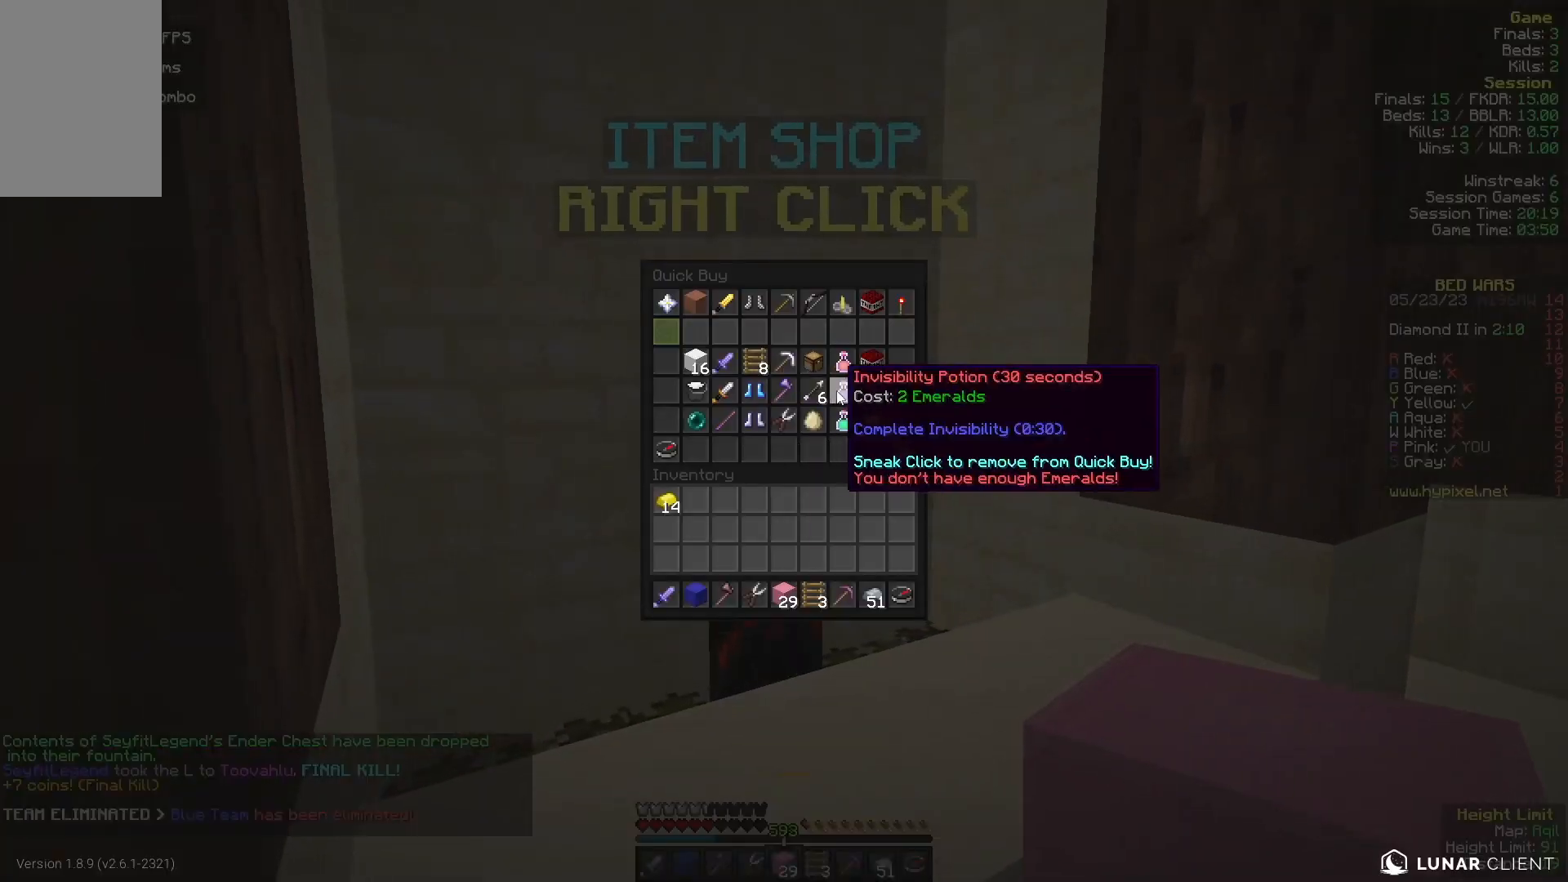
{"keys": [], "mouse": [], "events": []}
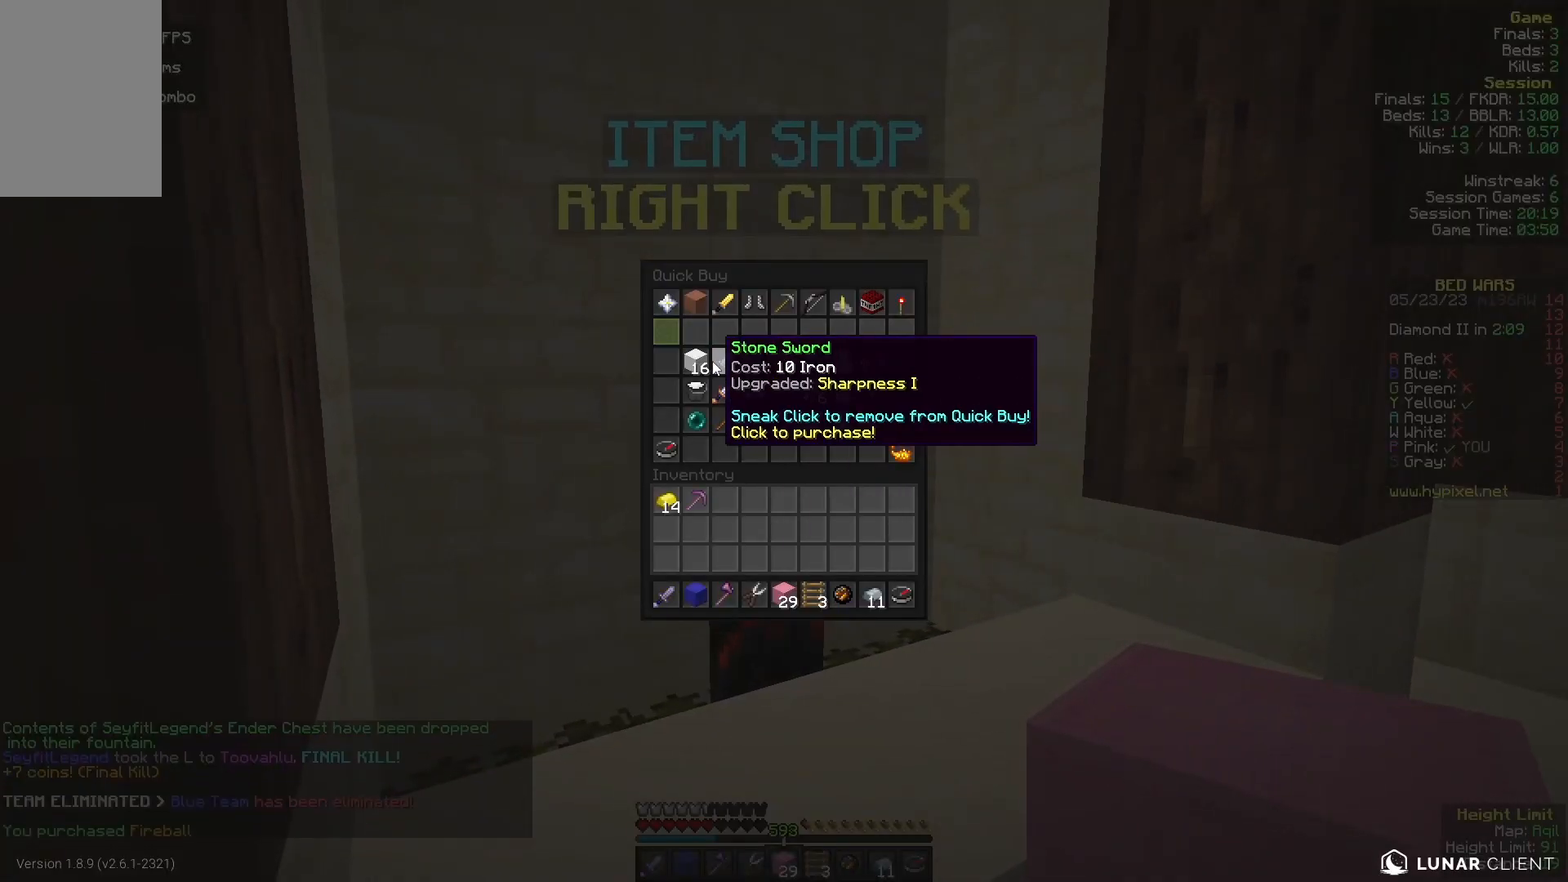
{"keys": [], "mouse": [], "events": []}
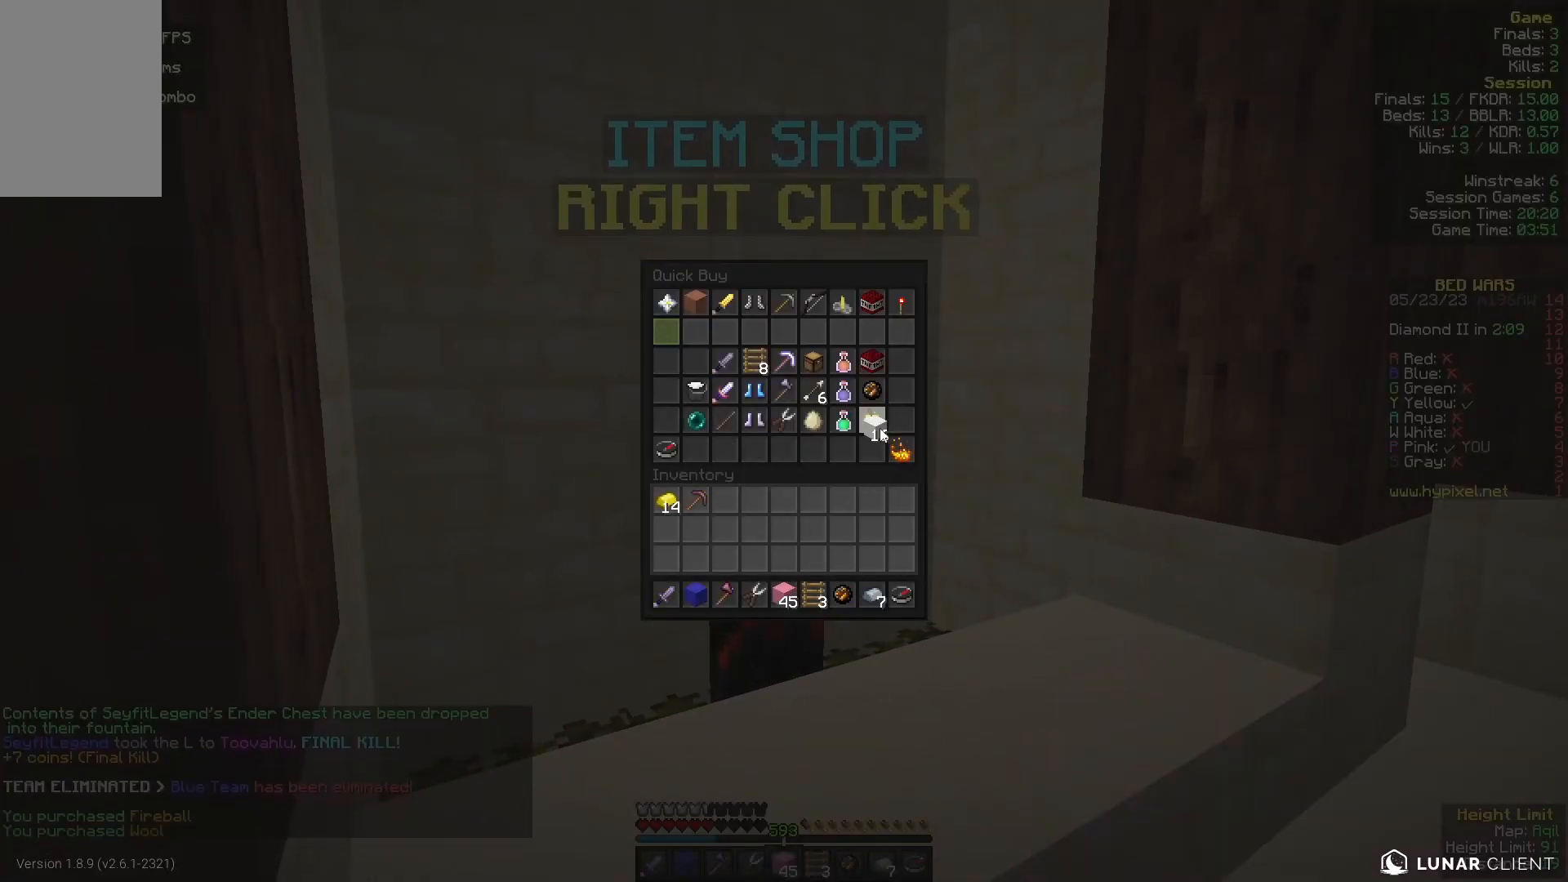
{"keys": ["w"], "mouse": ["left"], "events": [[433, "mouse_left", "down"], [467, "w", "down"]]}
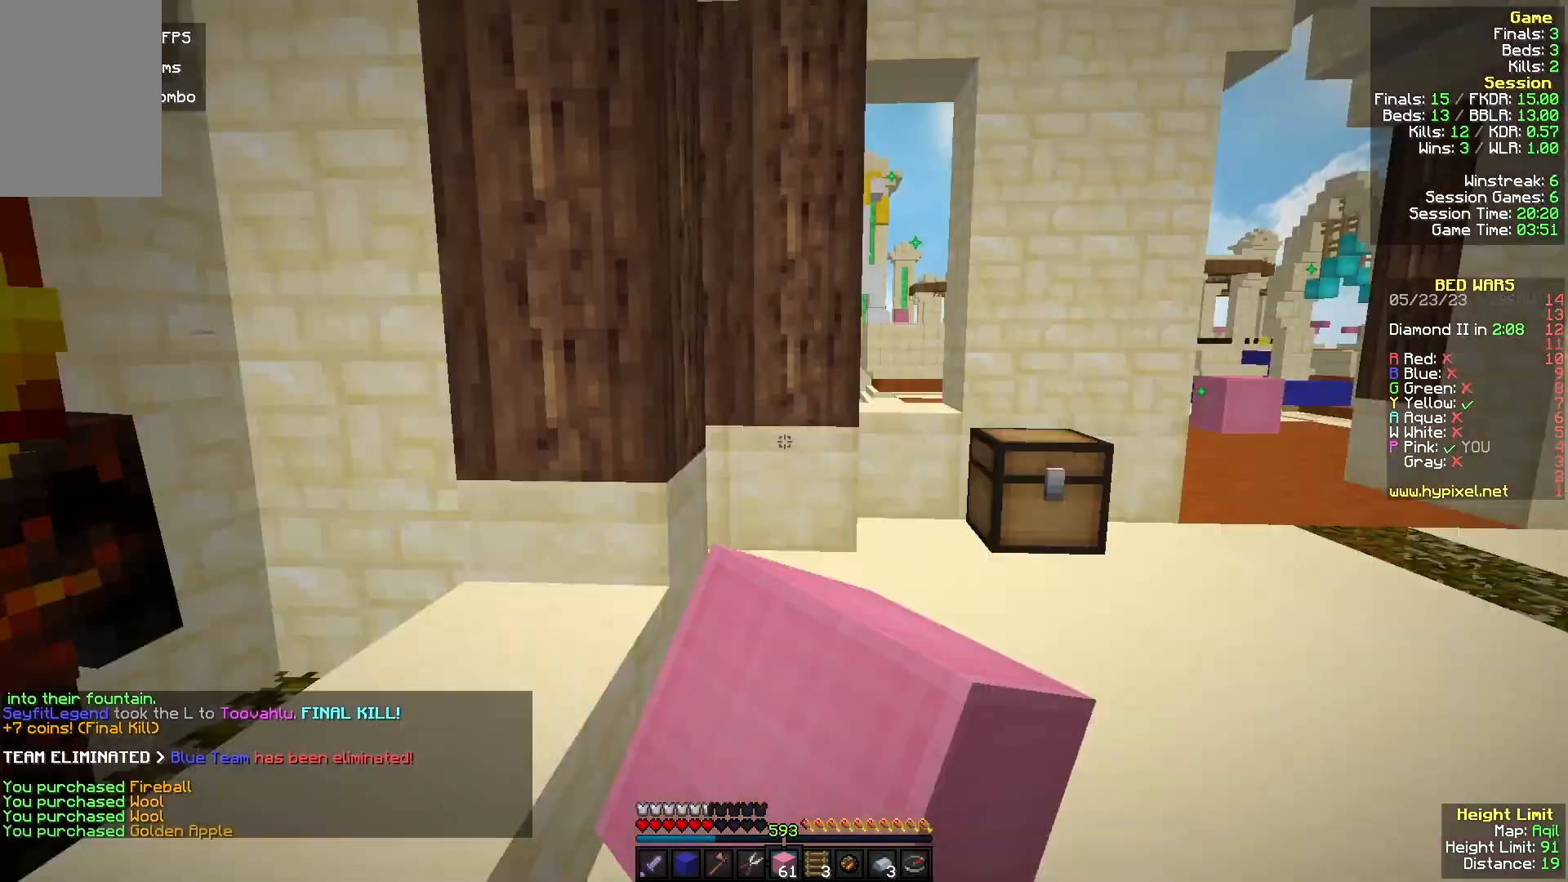
{"keys": ["w"], "mouse": [], "events": [[33, "mouse_left", "up"]]}
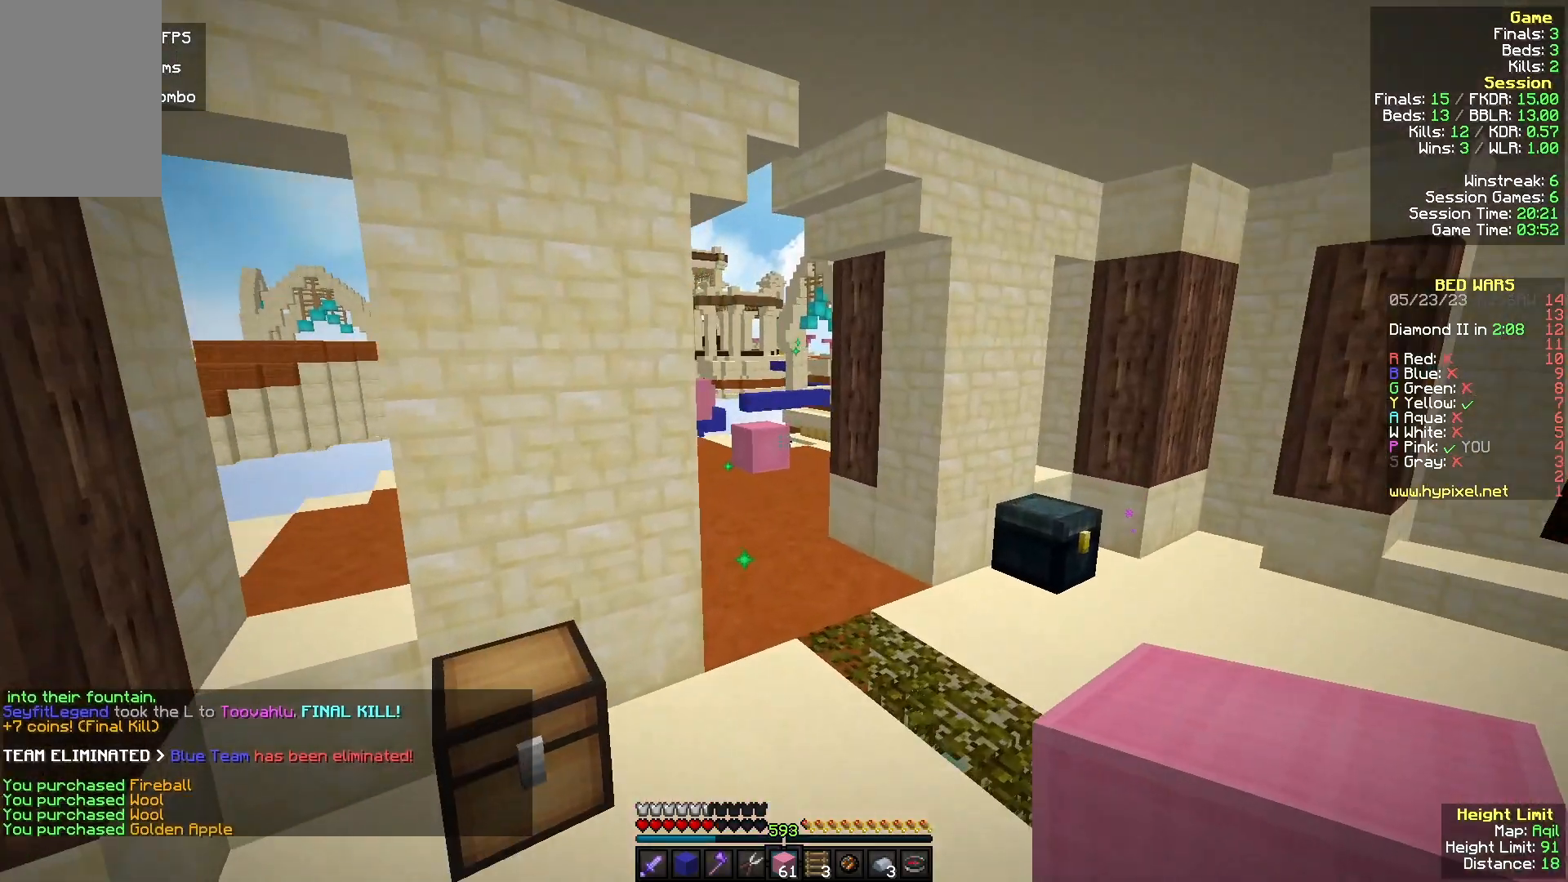
{"keys": ["w"], "mouse": [], "events": []}
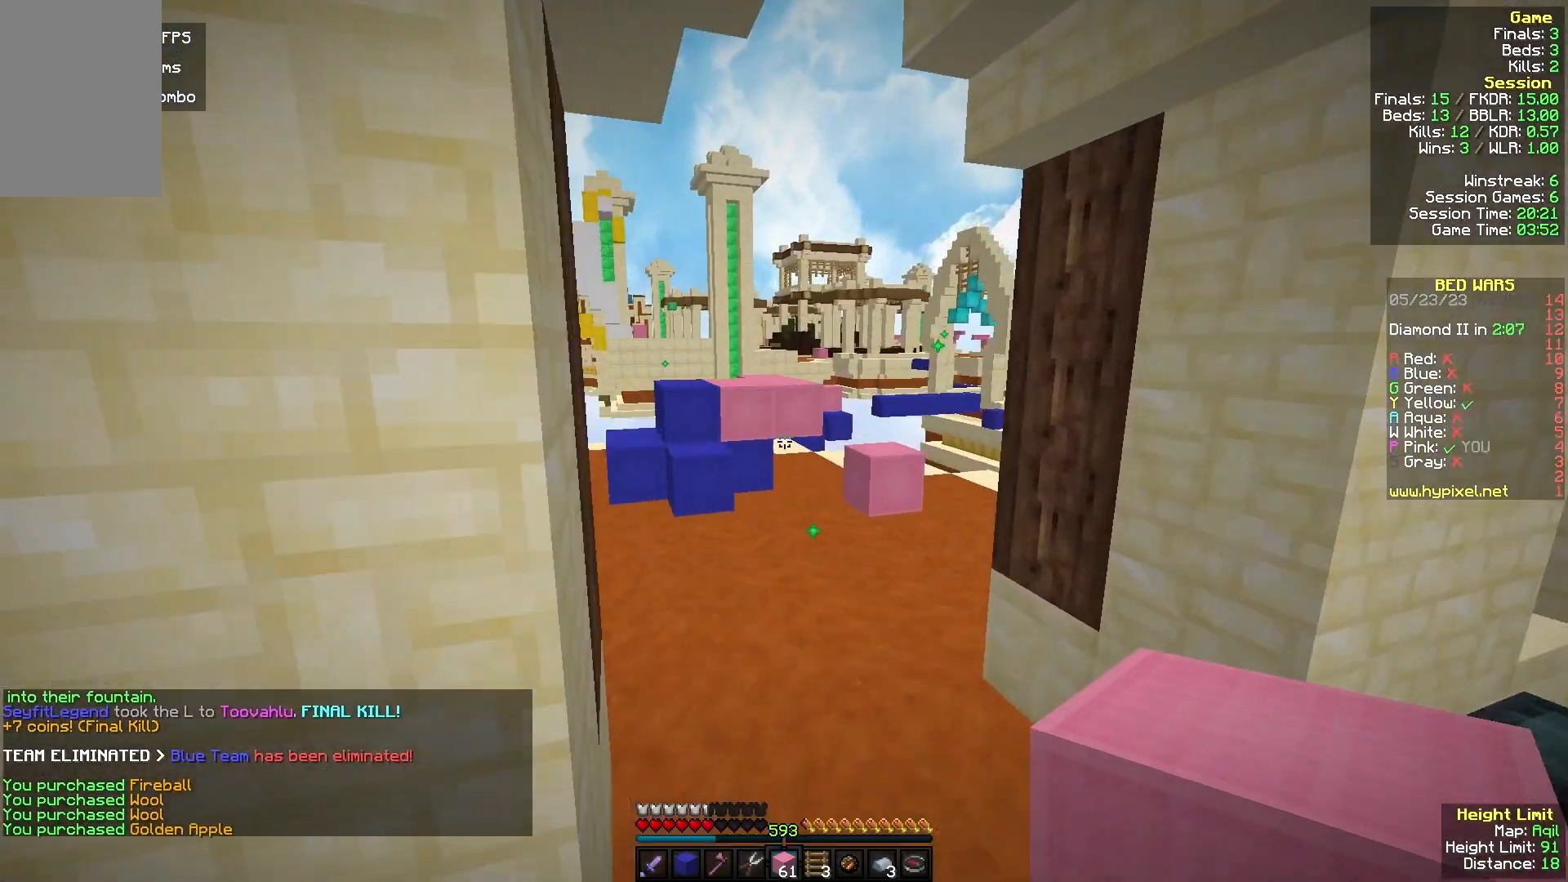
{"keys": ["w"], "mouse": [], "events": []}
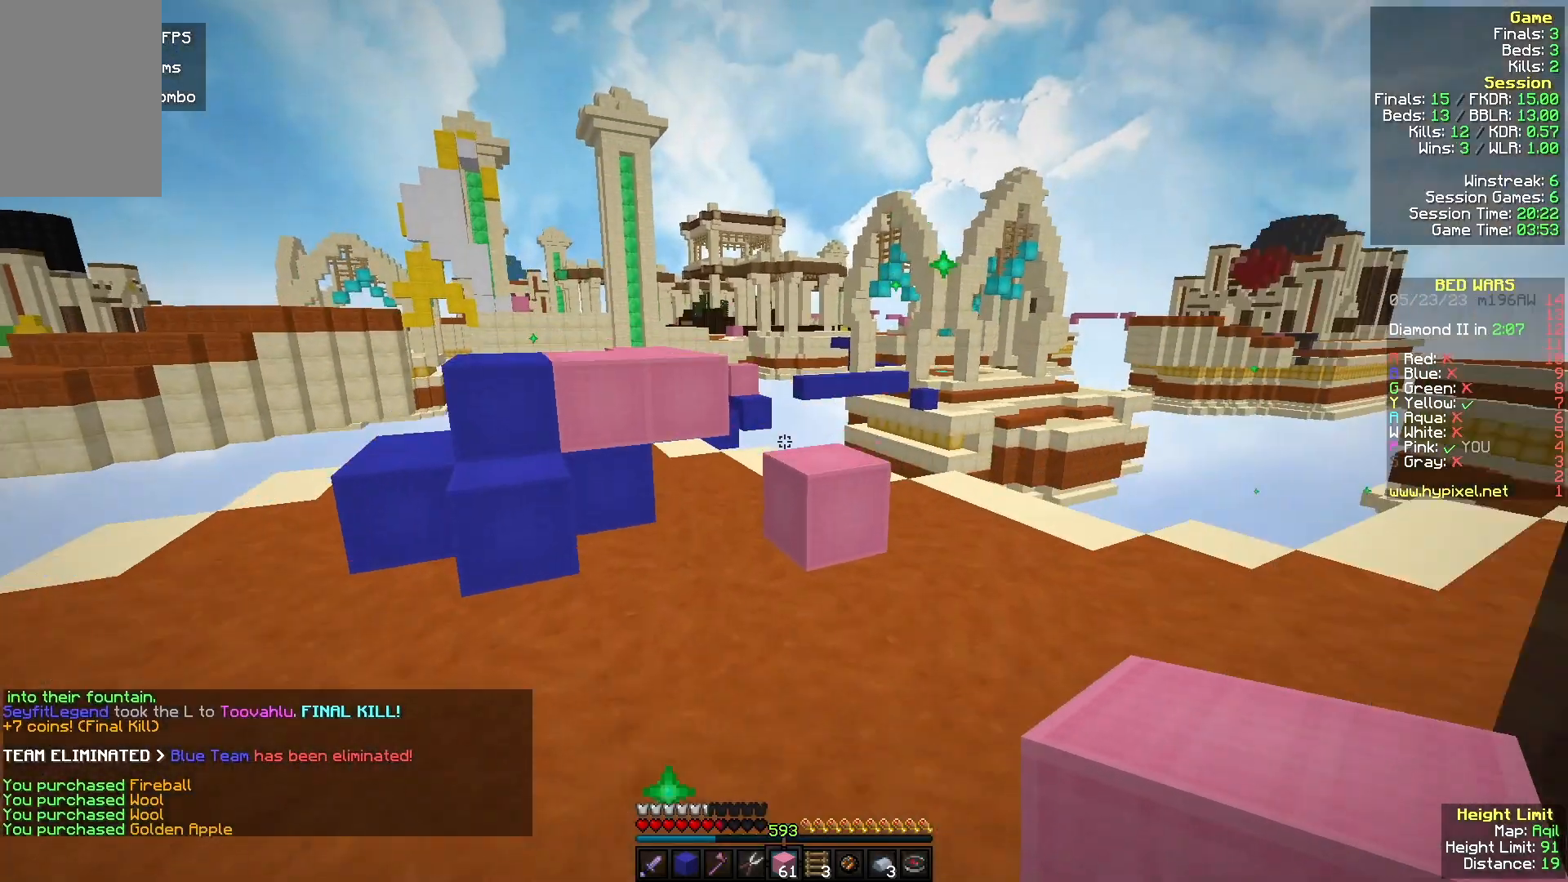
{"keys": ["w"], "mouse": [], "events": [[33, "d", "down"], [400, "d", "up"]]}
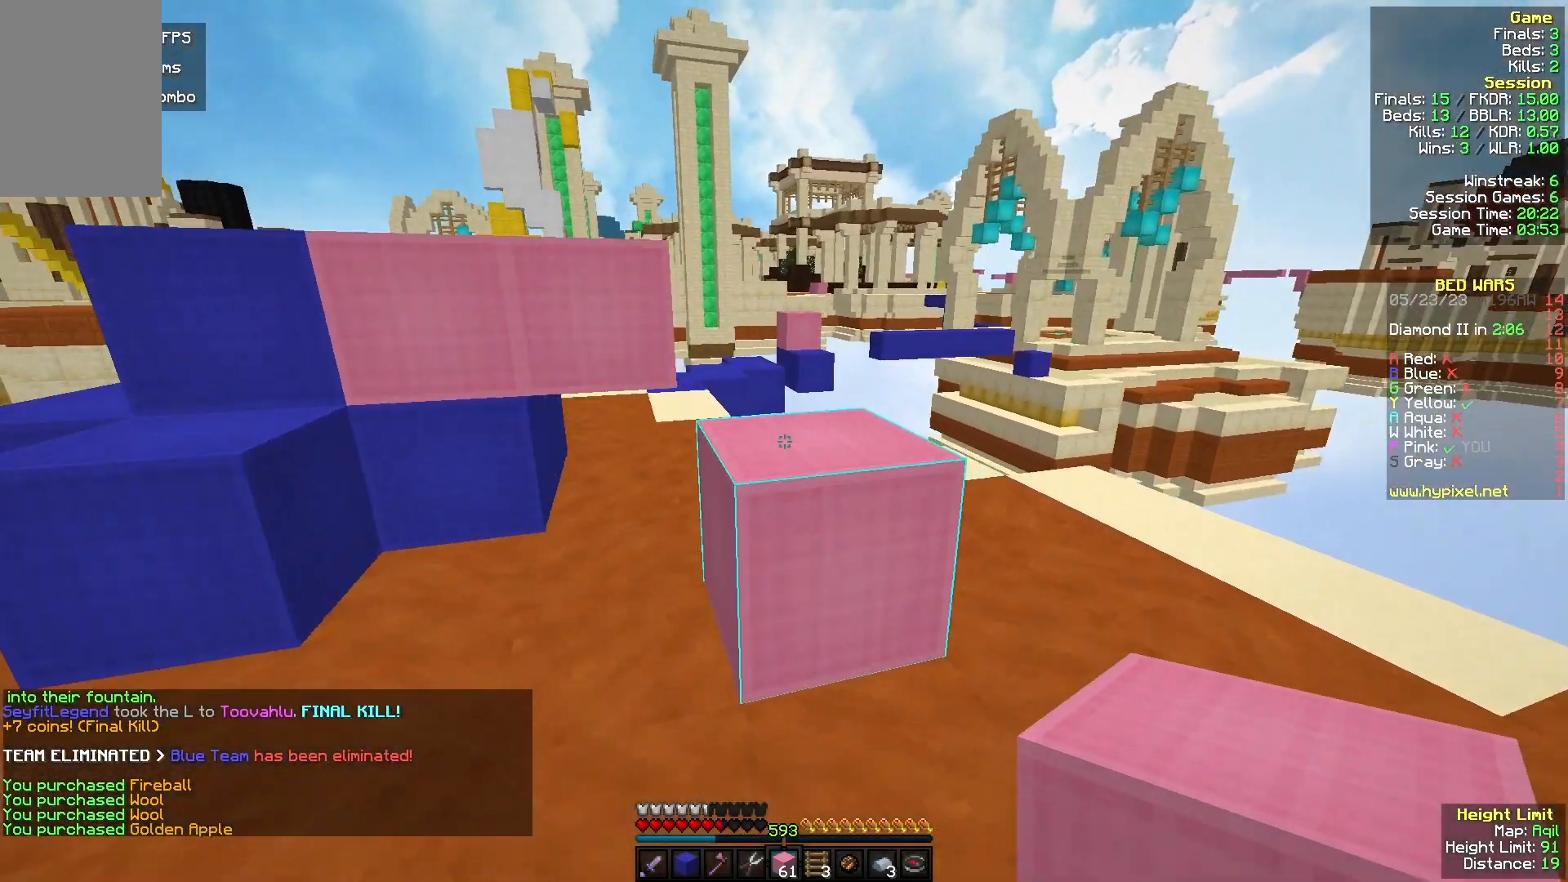
{"keys": ["a", "w"], "mouse": [], "events": [[200, "a", "down"]]}
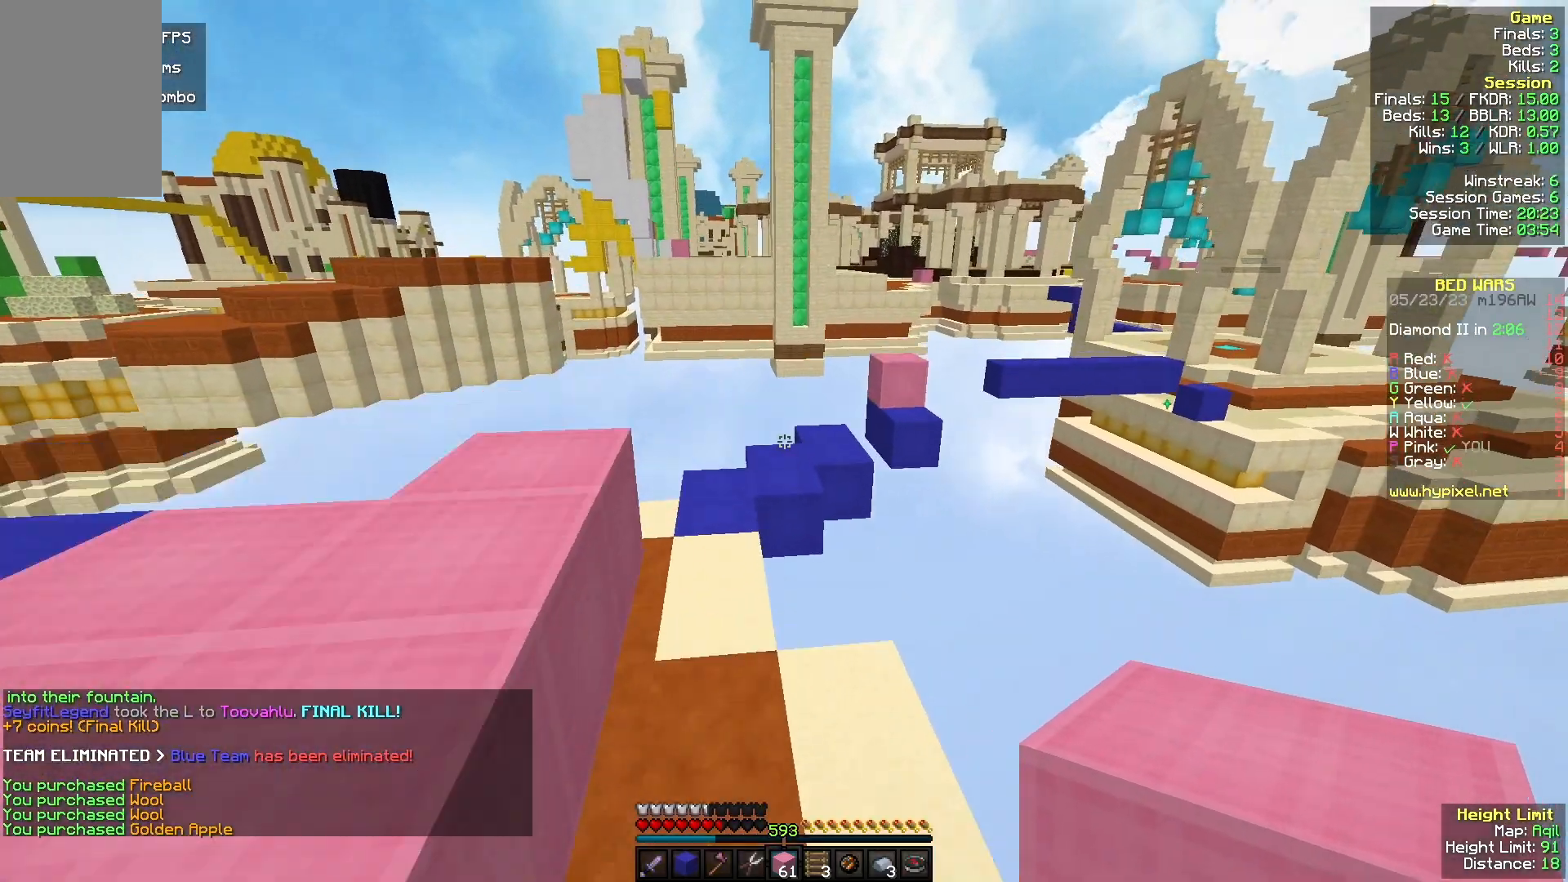
{"keys": ["a", "w"], "mouse": [], "events": [[100, "a", "up"], [500, "a", "down"]]}
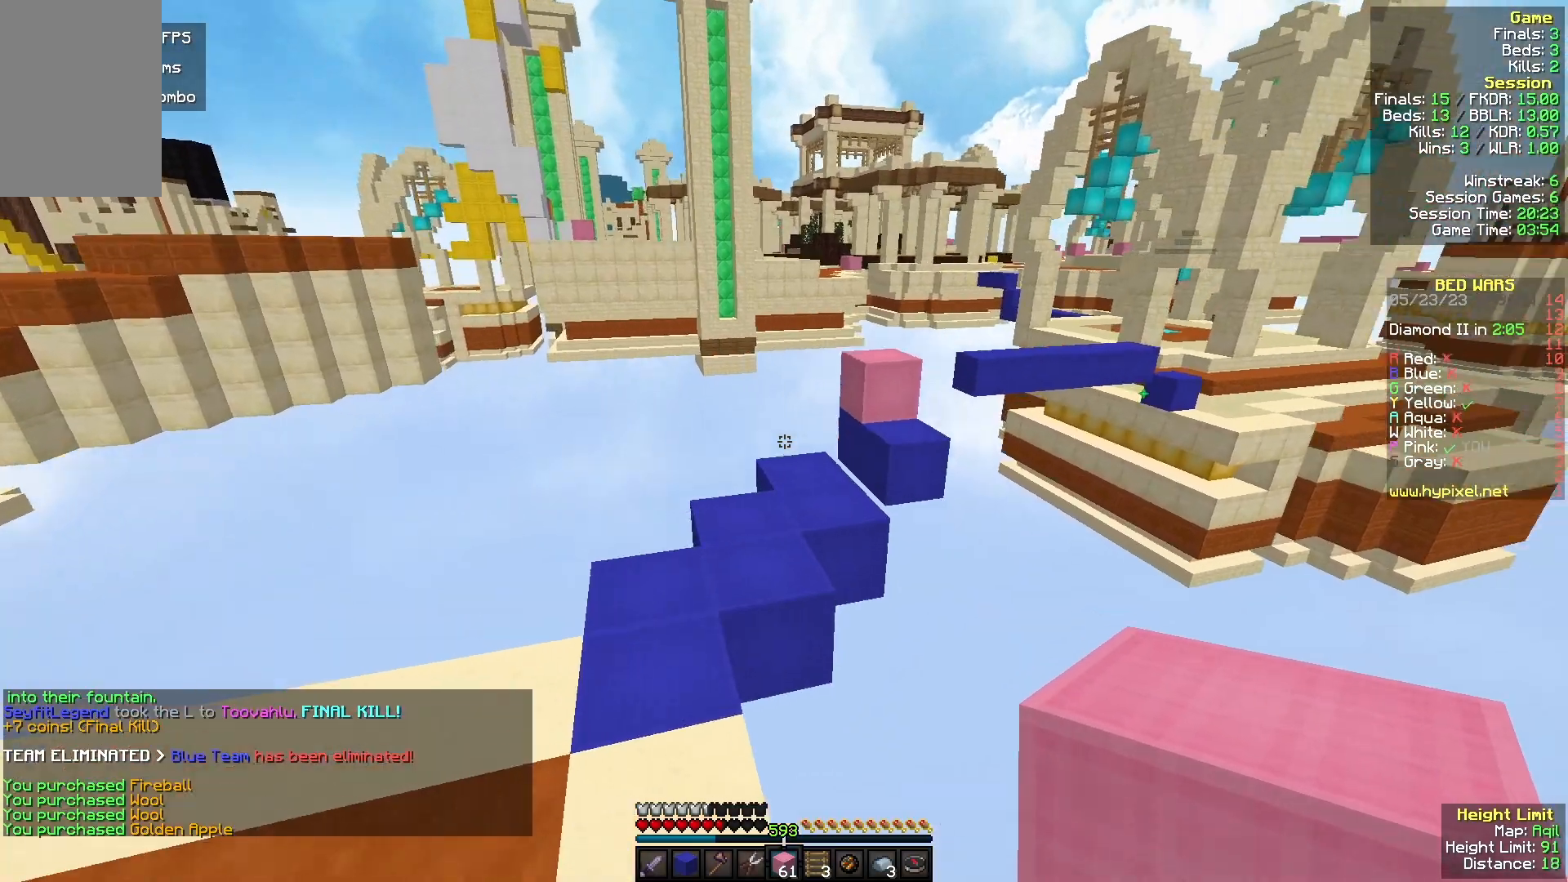
{"keys": ["w"], "mouse": ["right"], "events": [[233, "a", "up"], [433, "mouse_right", "down"]]}
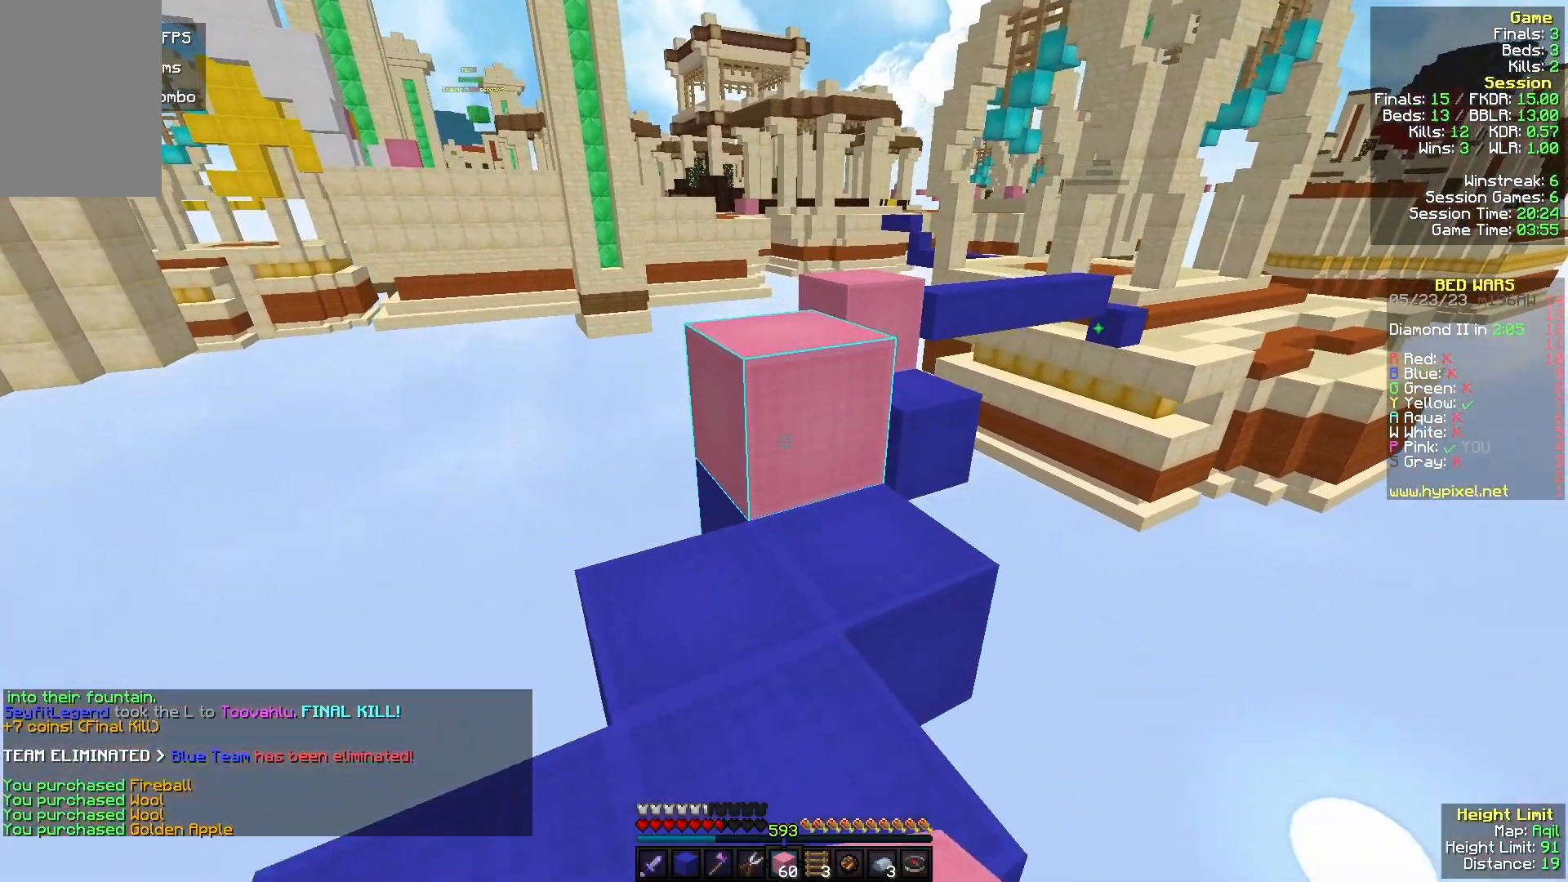
{"keys": ["w"], "mouse": ["right"], "events": [[100, "mouse_right", "up"], [433, "mouse_right", "down"]]}
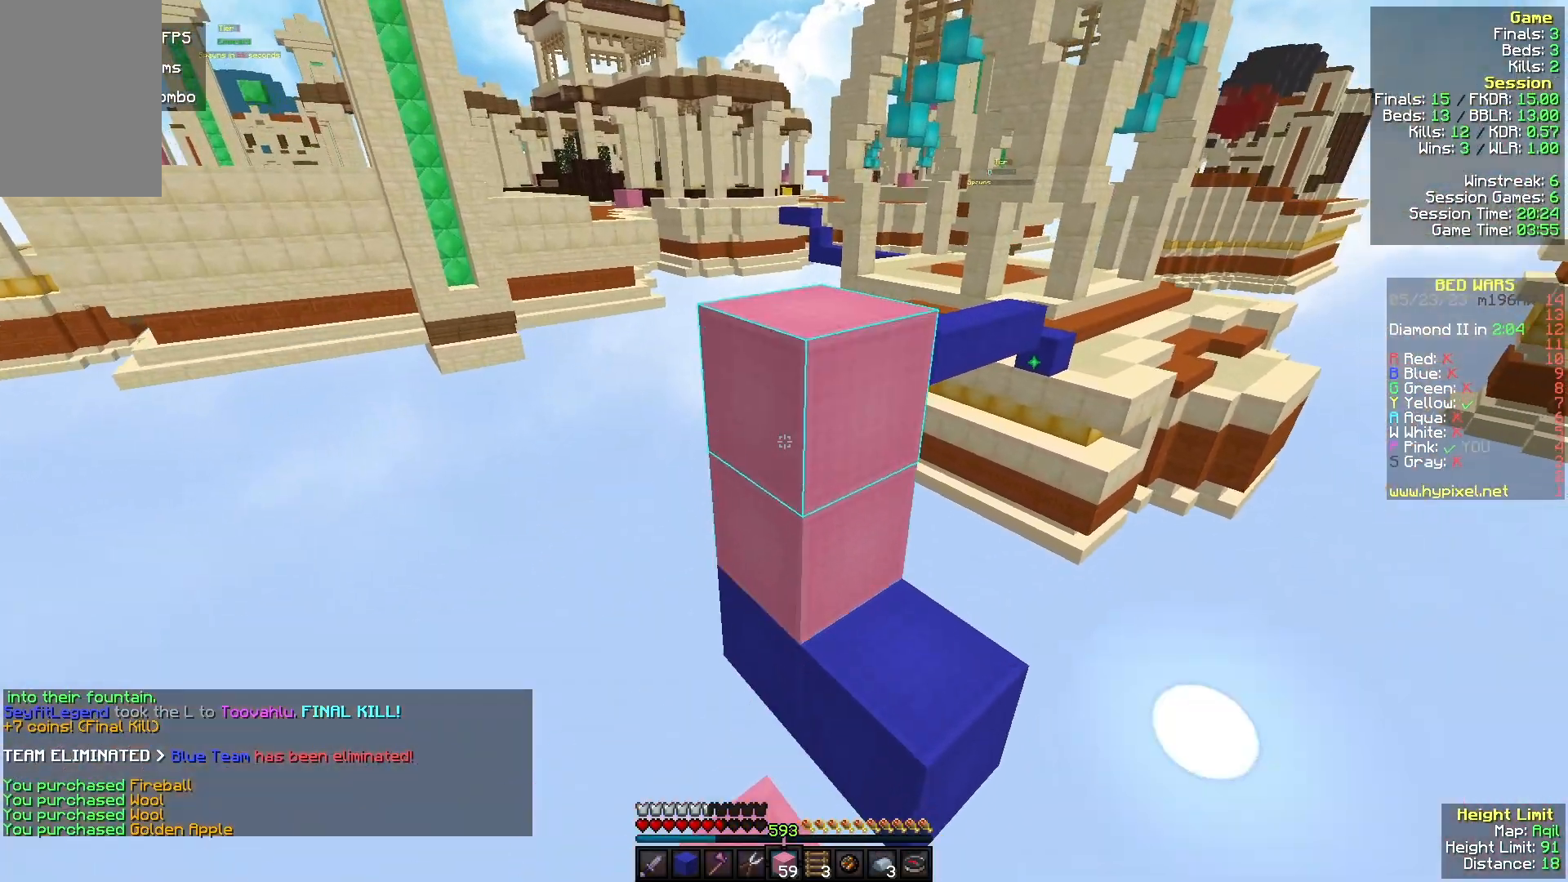
{"keys": ["a", "s"], "mouse": [], "events": [[133, "mouse_right", "up"], [200, "mouse_left", "down"], [300, "mouse_left", "up"], [333, "a", "down"], [467, "w", "up"], [500, "s", "down"]]}
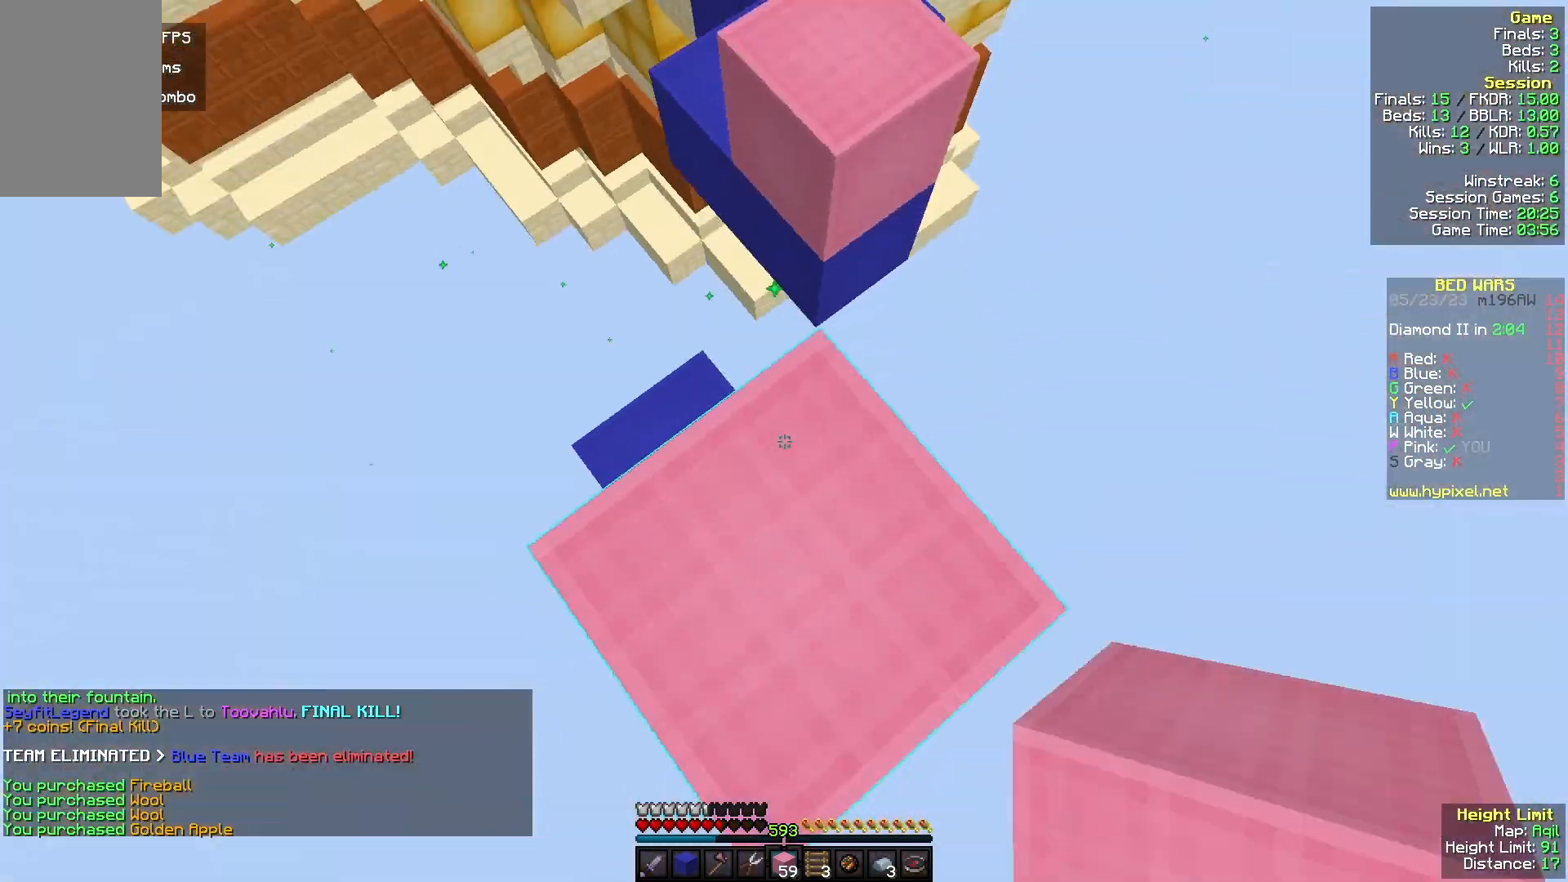
{"keys": ["s"], "mouse": ["right"], "events": [[67, "d", "down"], [233, "a", "up"], [467, "d", "up"], [467, "mouse_right", "down"]]}
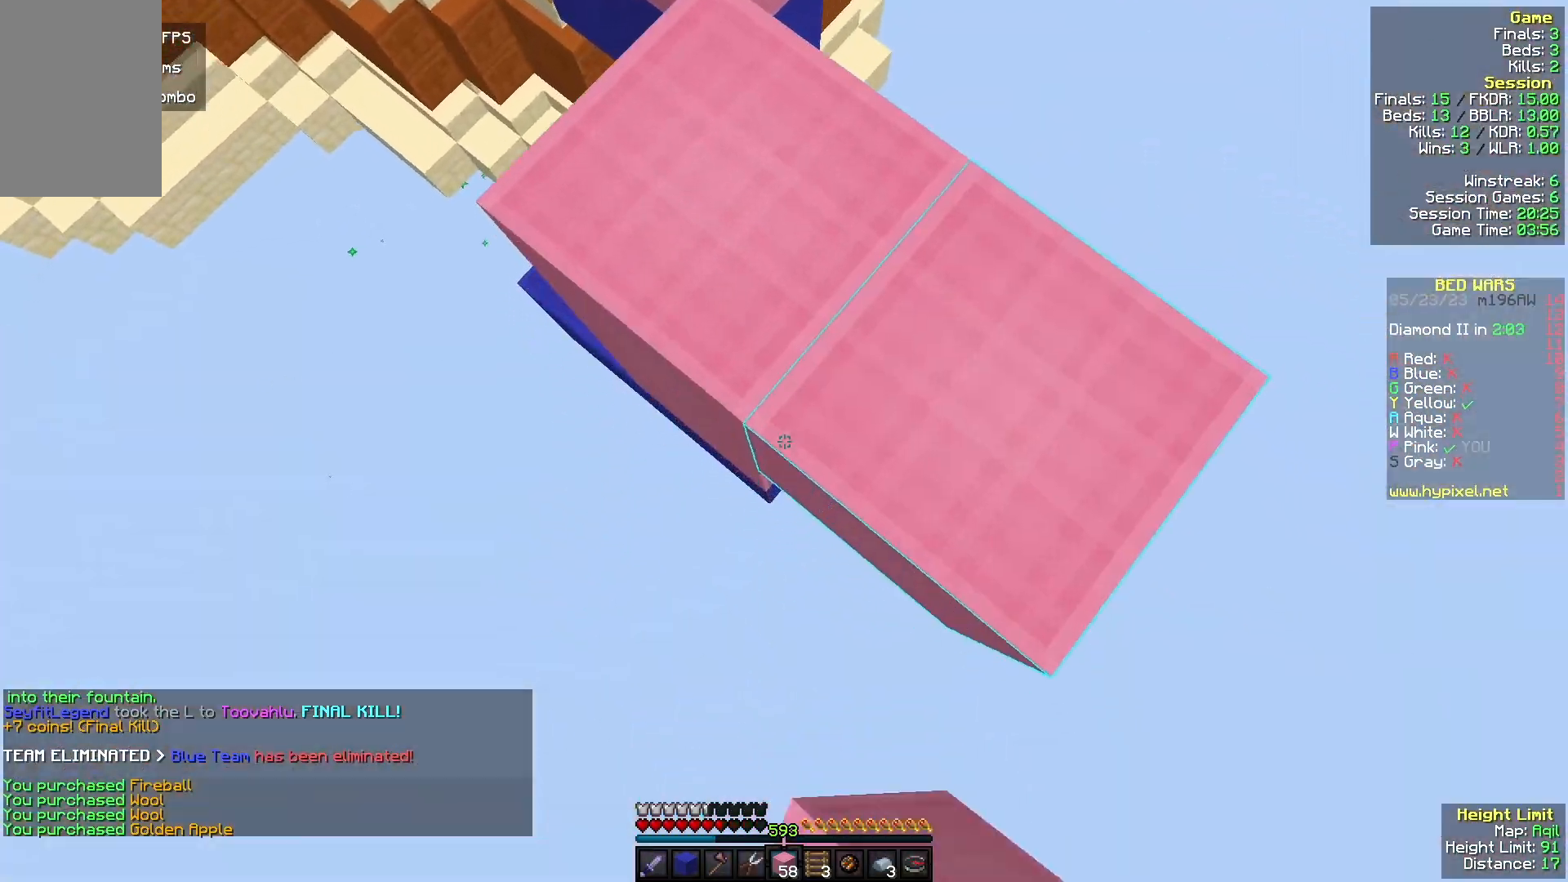
{"keys": ["s"], "mouse": [], "events": [[467, "mouse_right", "up"]]}
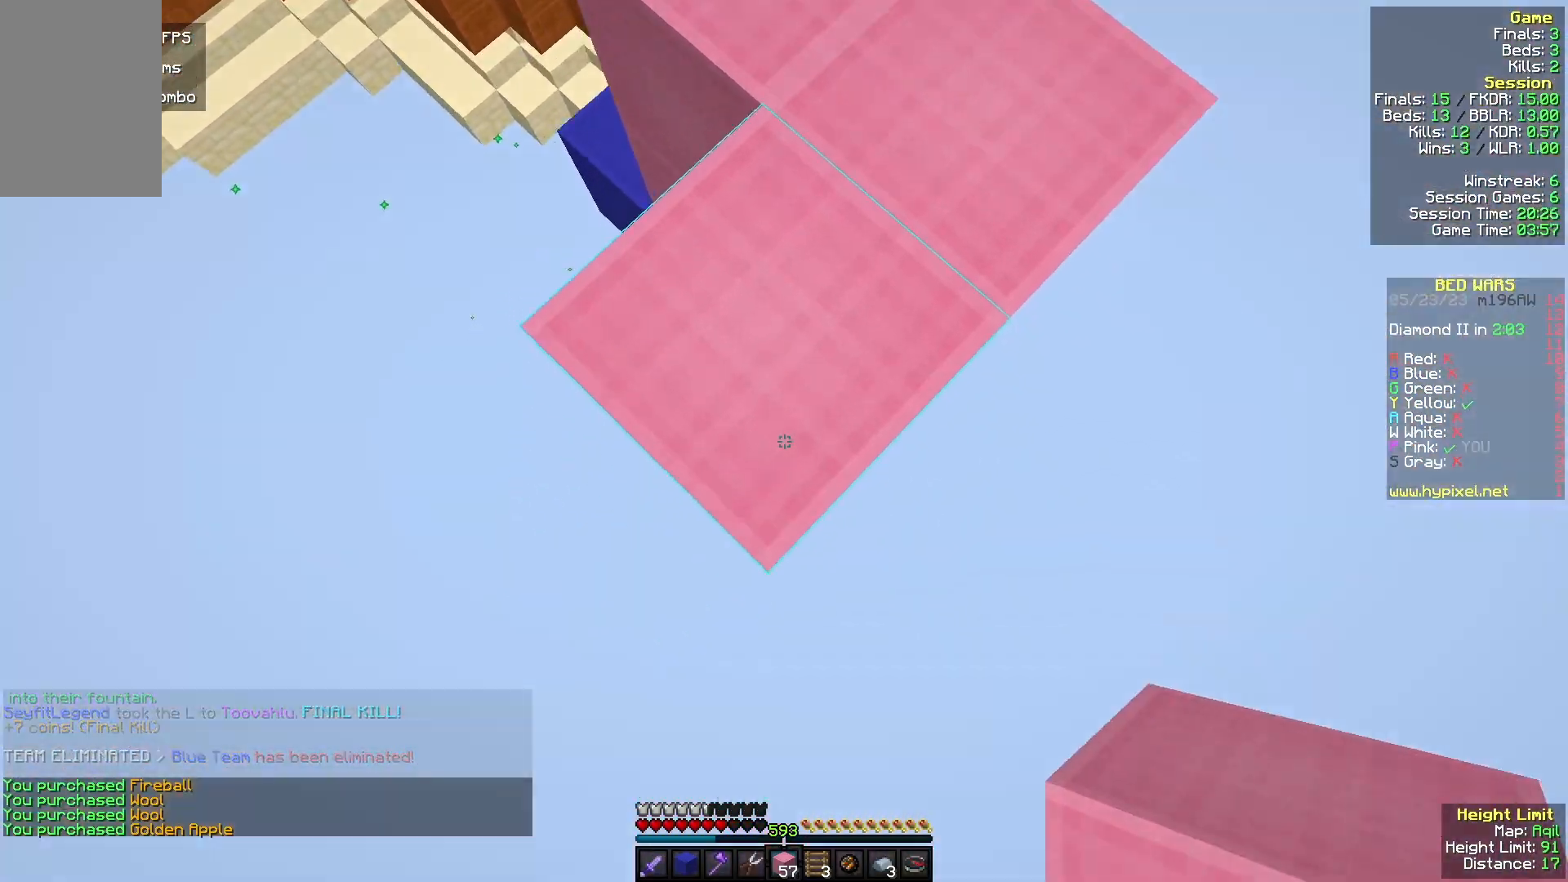
{"keys": ["s"], "mouse": ["right"], "events": [[200, "mouse_right", "down"]]}
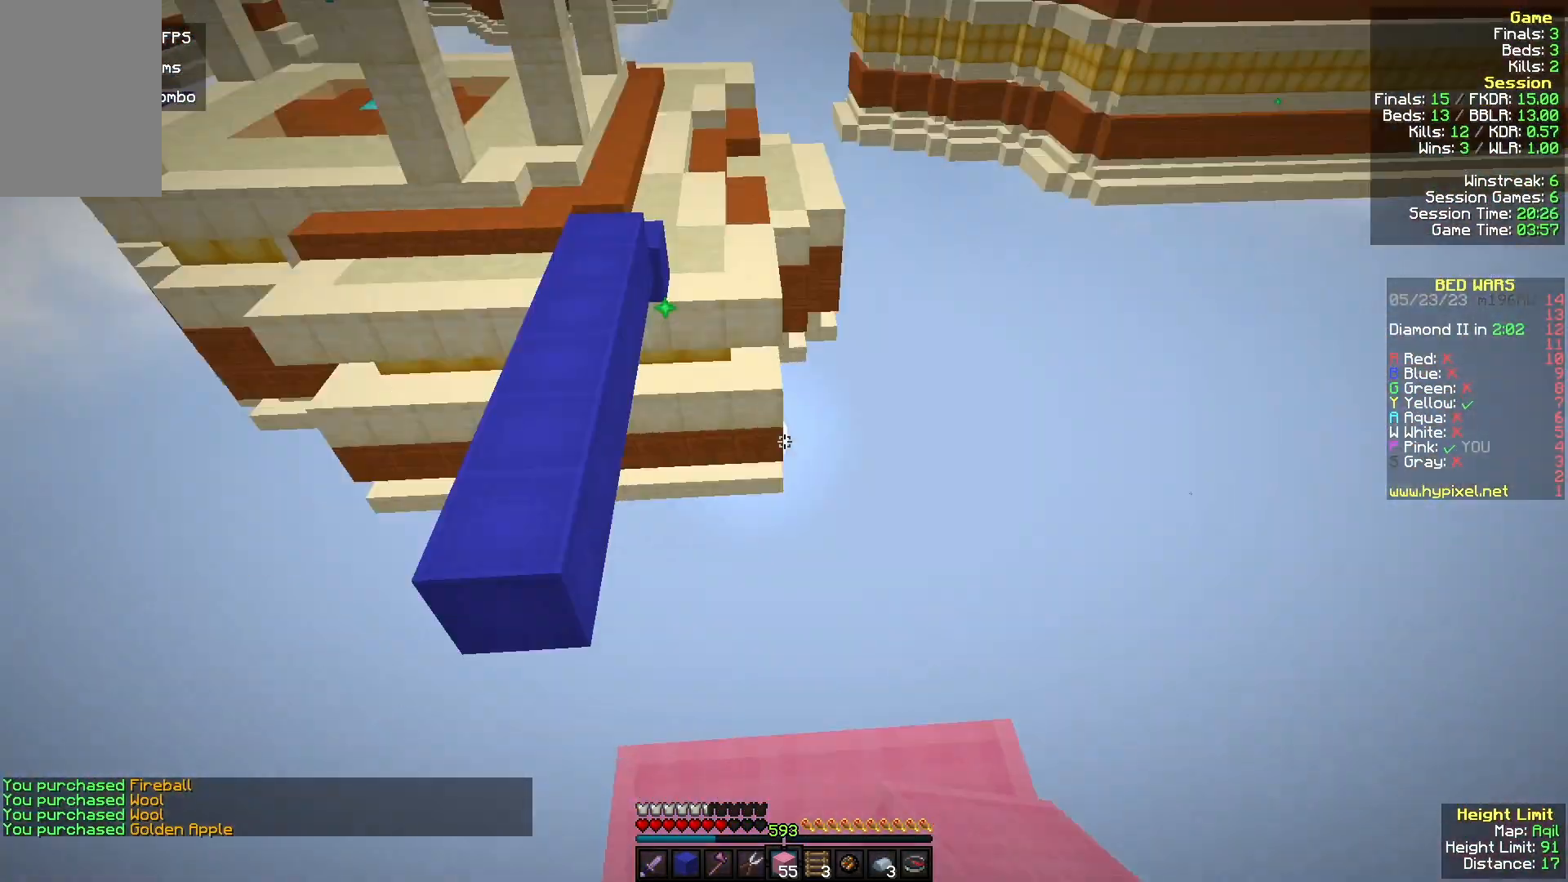
{"keys": ["w"], "mouse": ["left"], "events": [[33, "mouse_right", "up"], [33, "s", "up"], [133, "w", "down"], [267, "mouse_left", "down"]]}
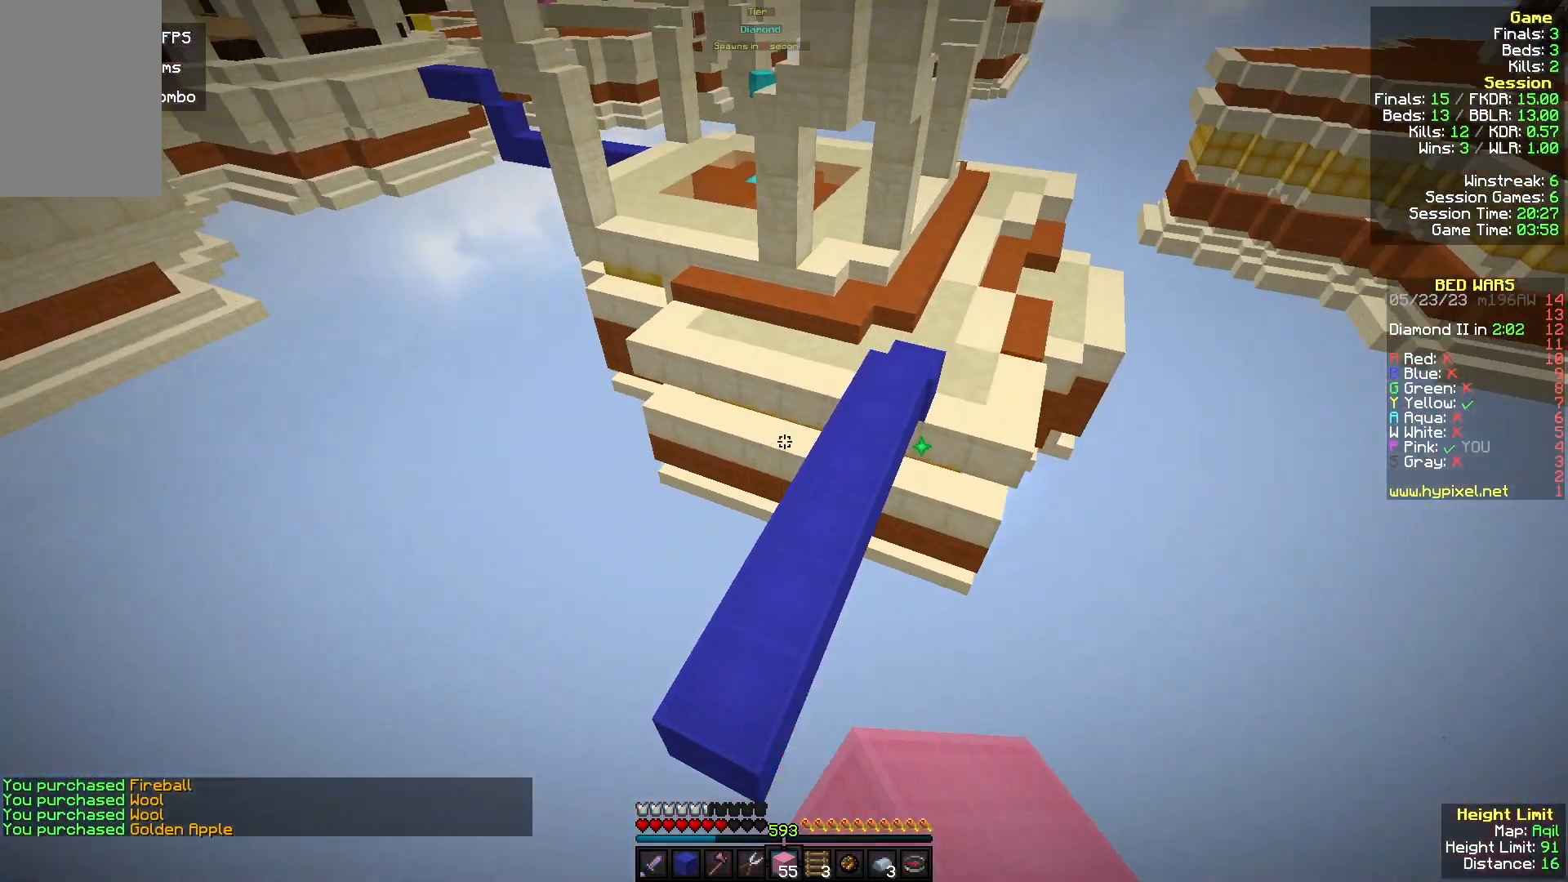
{"keys": ["w"], "mouse": ["right"], "events": [[200, "mouse_left", "up"], [400, "mouse_right", "down"]]}
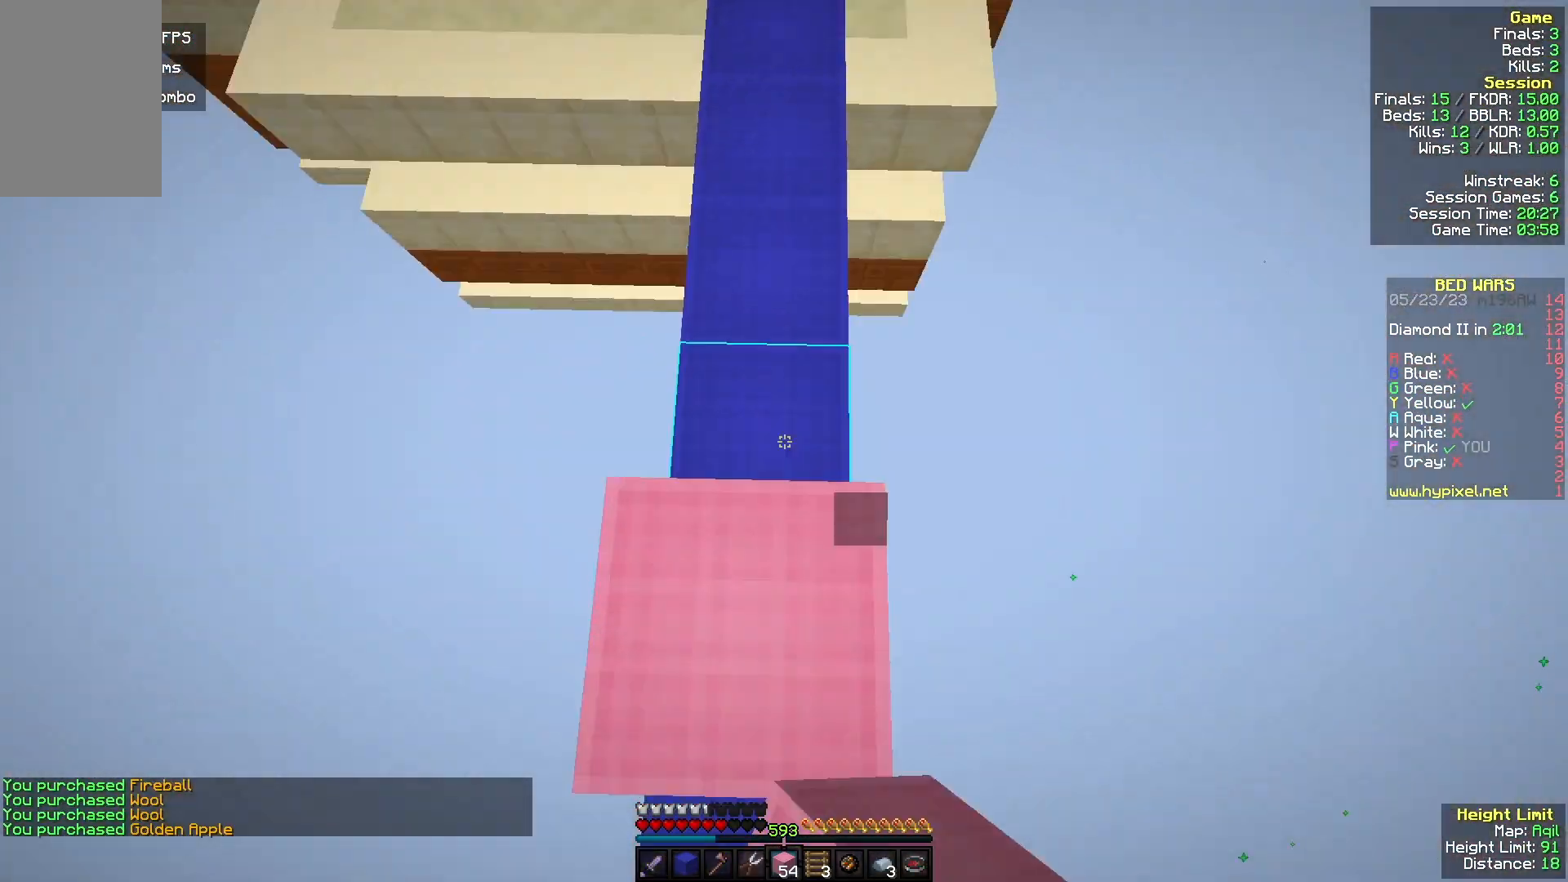
{"keys": ["w"], "mouse": [], "events": [[33, "mouse_right", "up"]]}
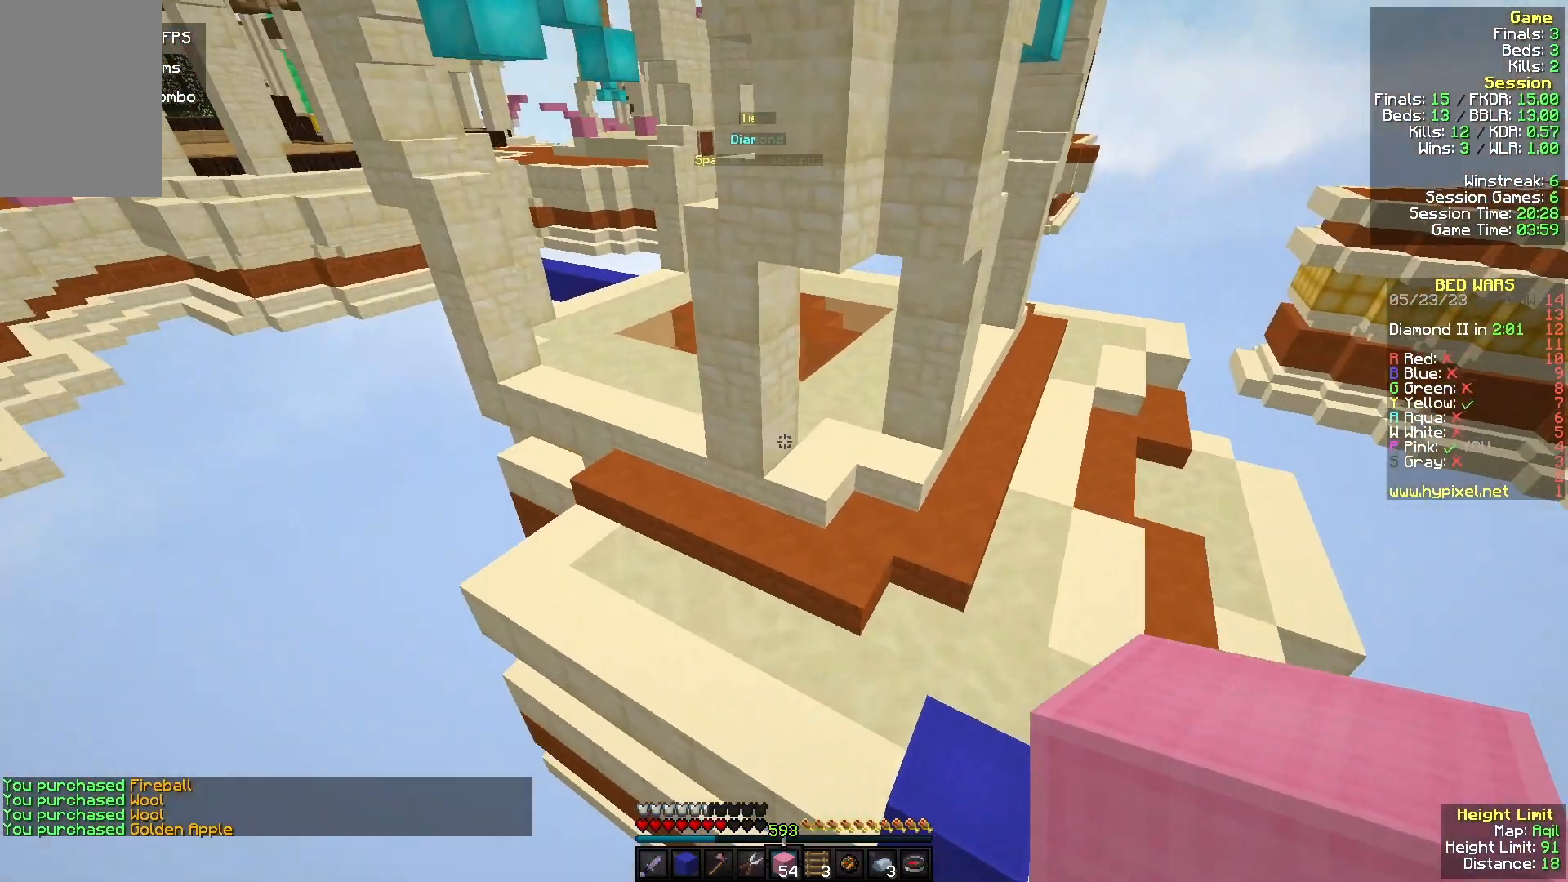
{"keys": ["a", "w"], "mouse": ["left"], "events": [[267, "a", "down"], [467, "mouse_left", "down"]]}
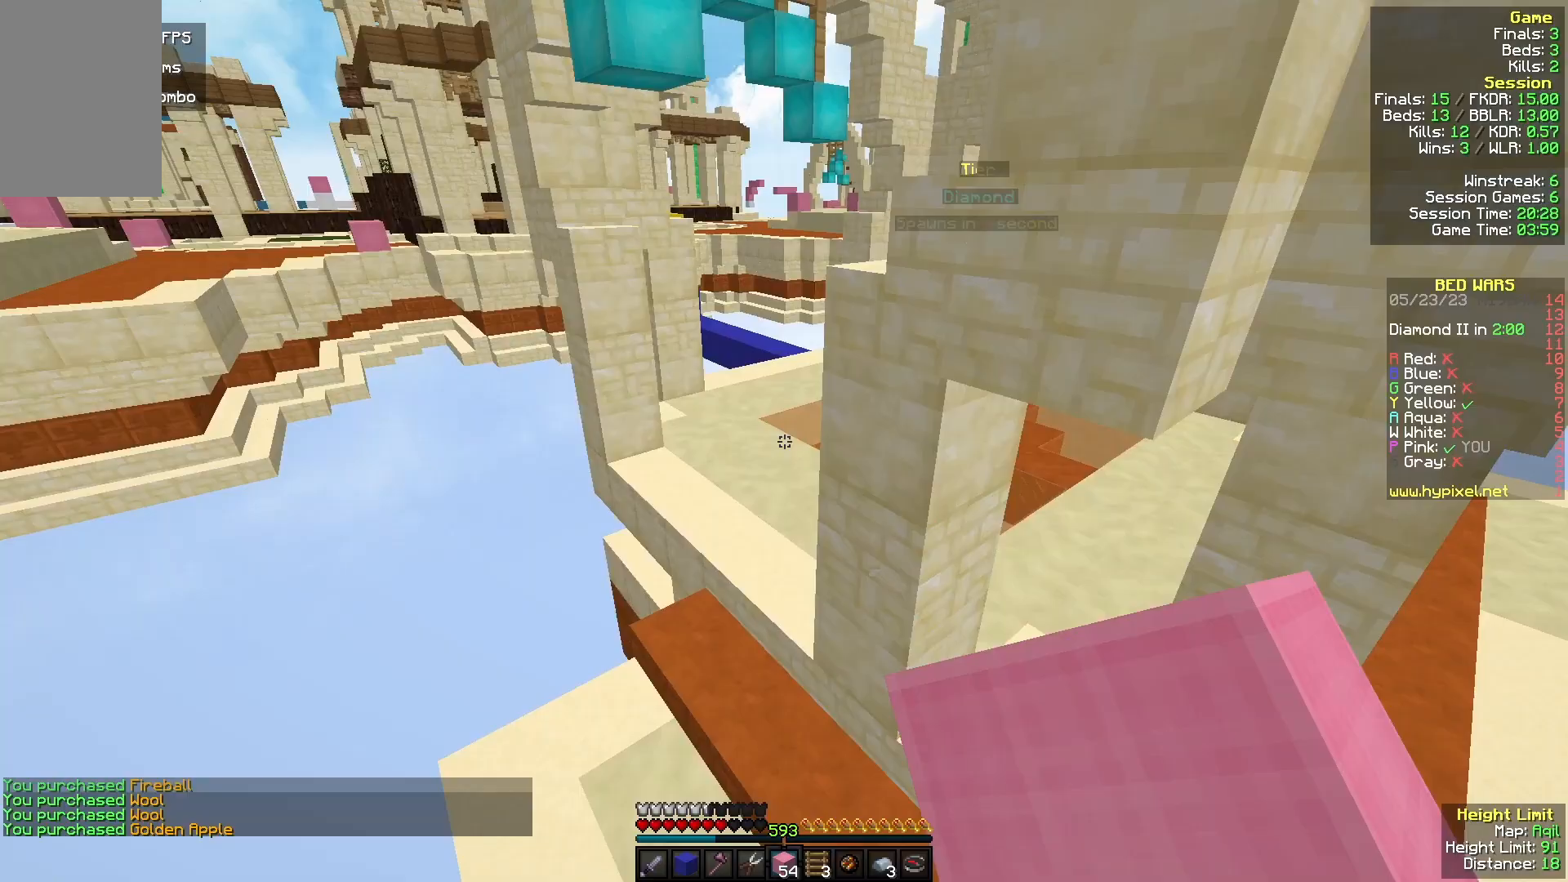
{"keys": ["w"], "mouse": [], "events": [[100, "mouse_left", "up"], [133, "a", "up"]]}
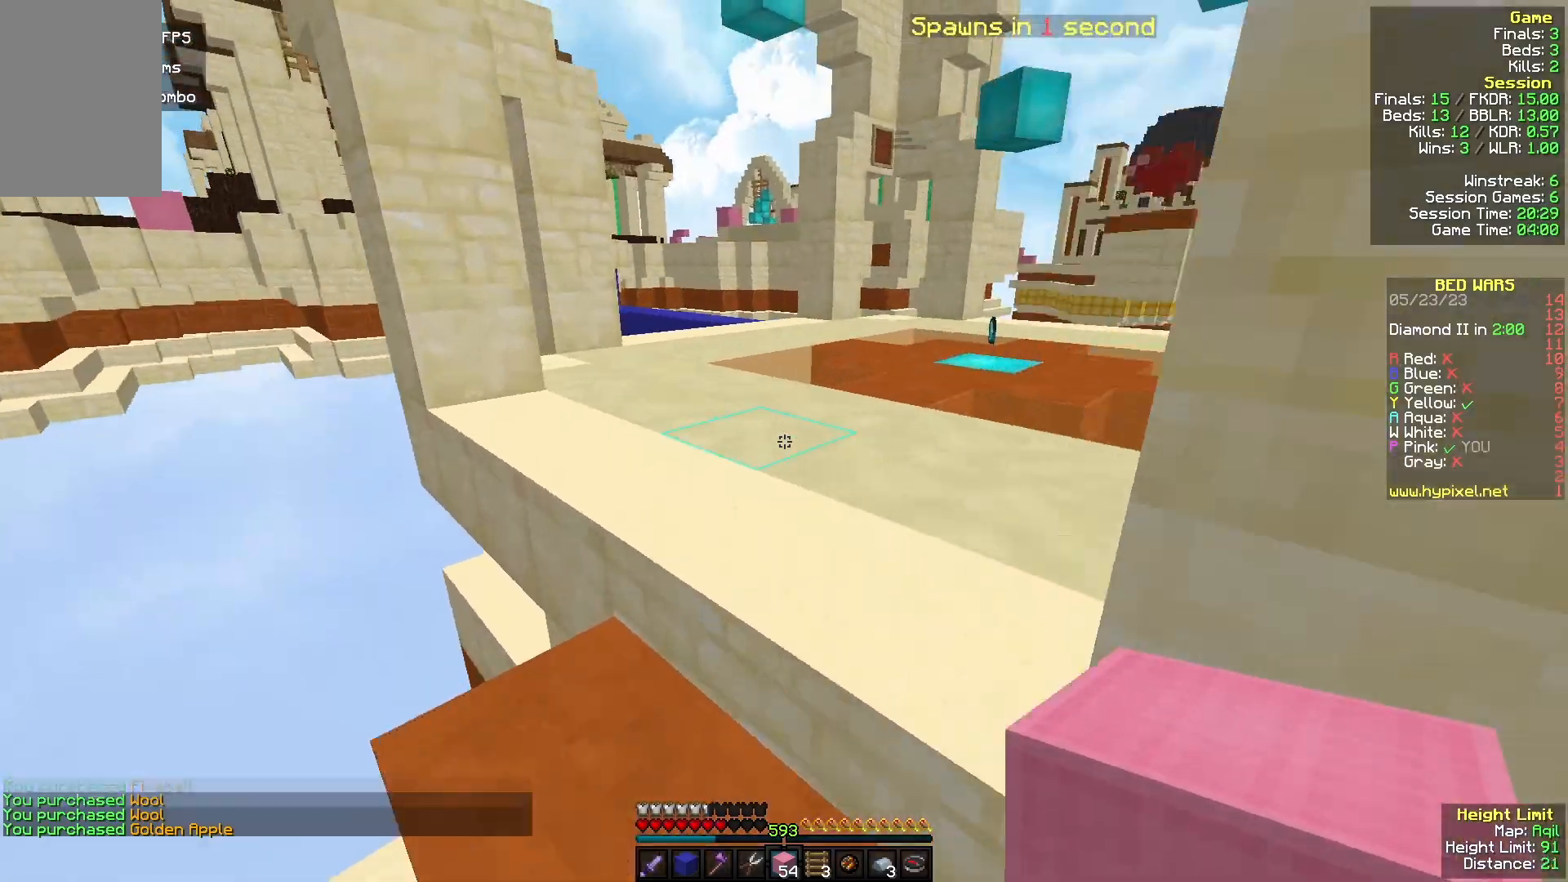
{"keys": ["w"], "mouse": [], "events": []}
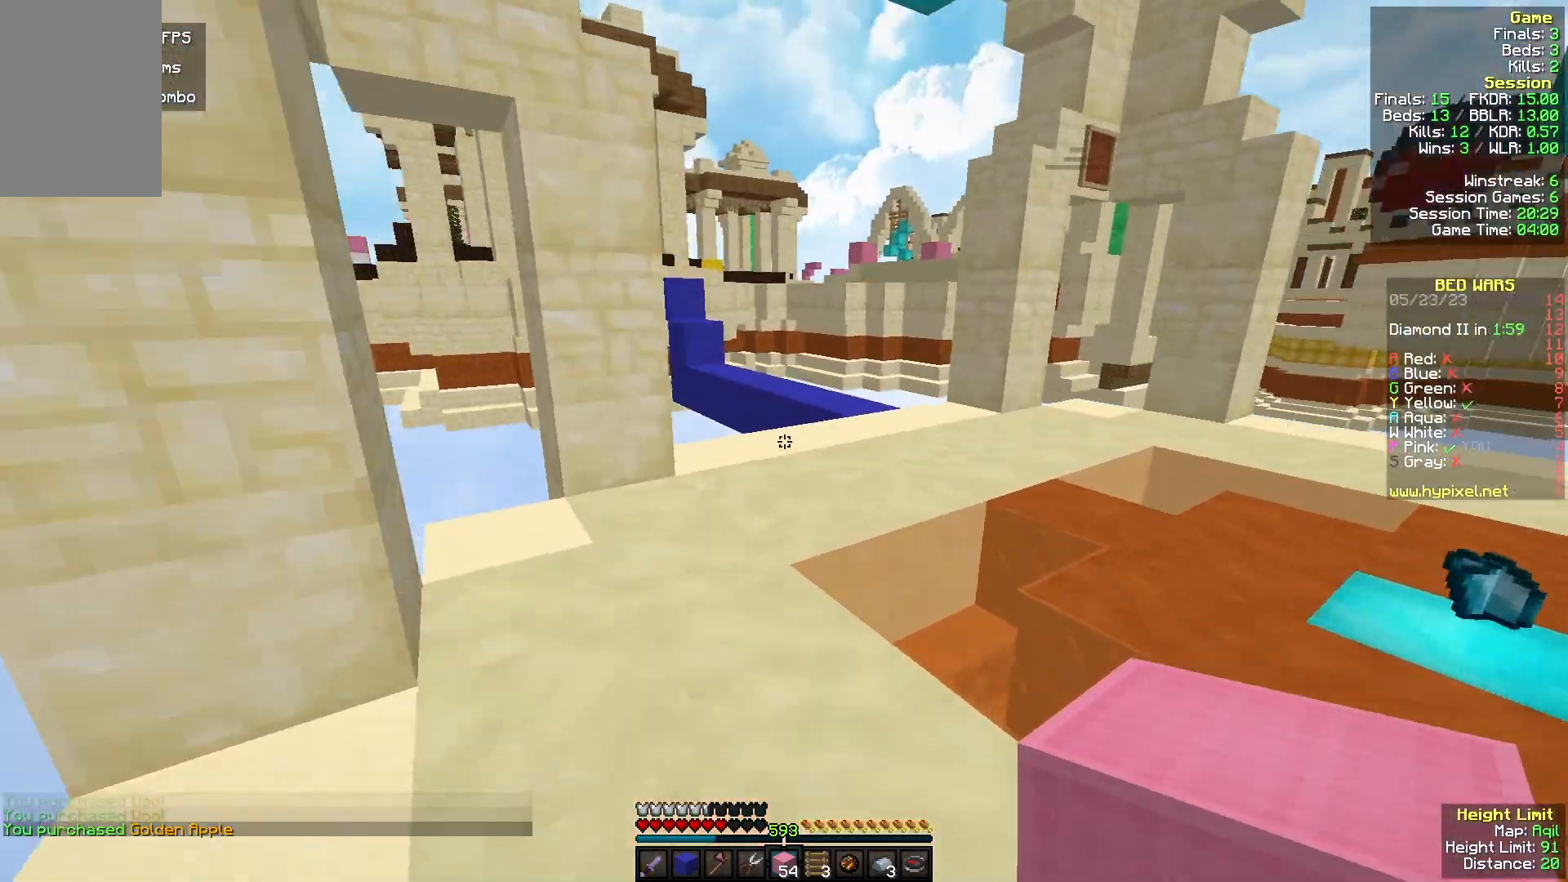
{"keys": ["w"], "mouse": [], "events": []}
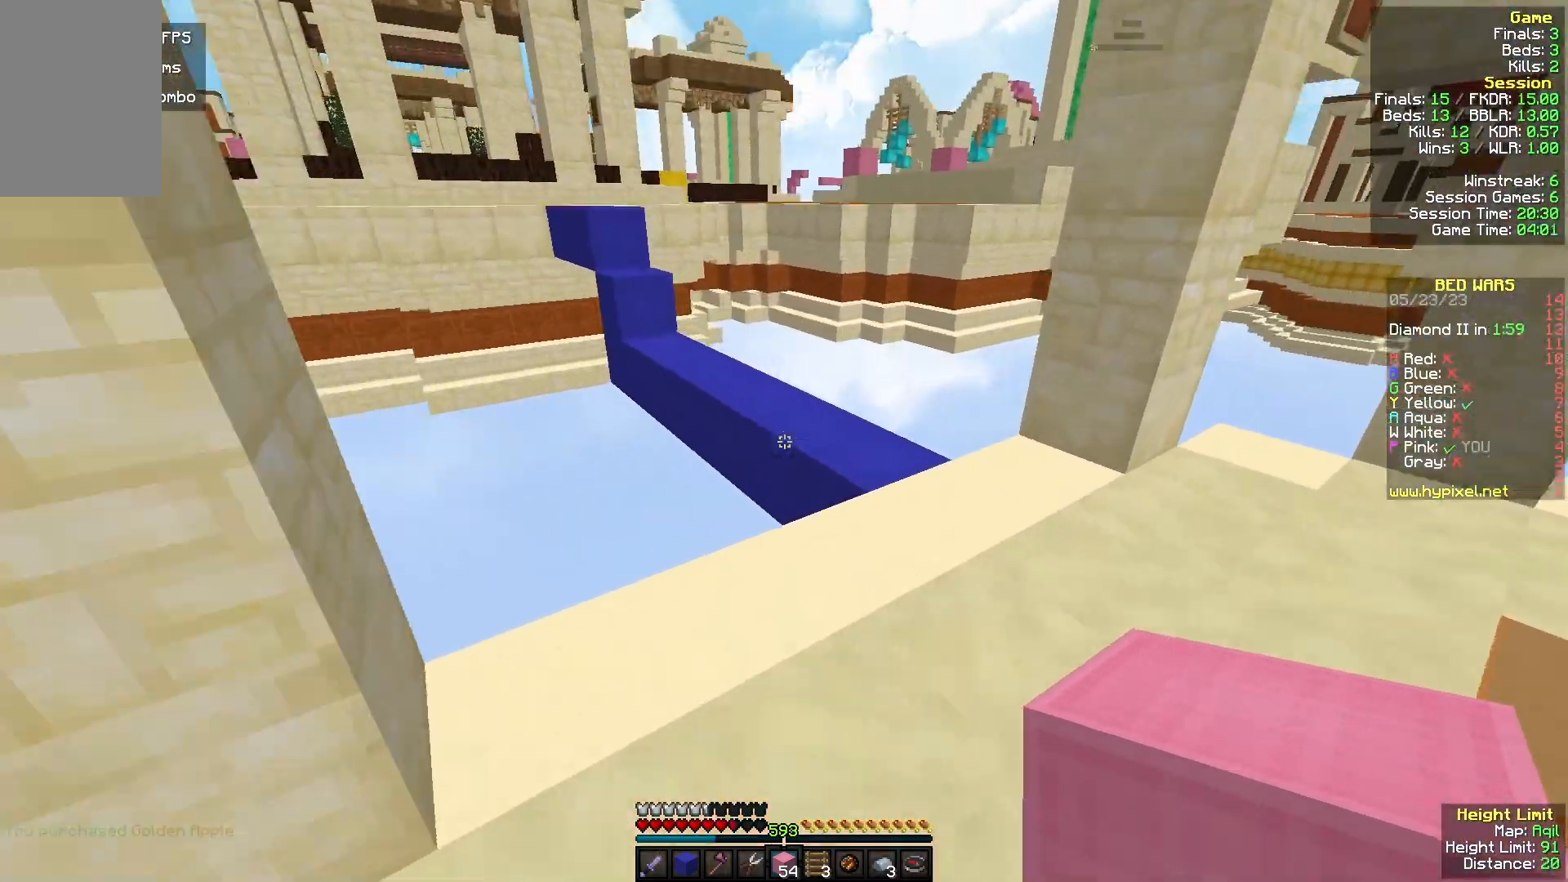
{"keys": ["d", "w"], "mouse": ["left"], "events": [[433, "d", "down"], [500, "mouse_left", "down"]]}
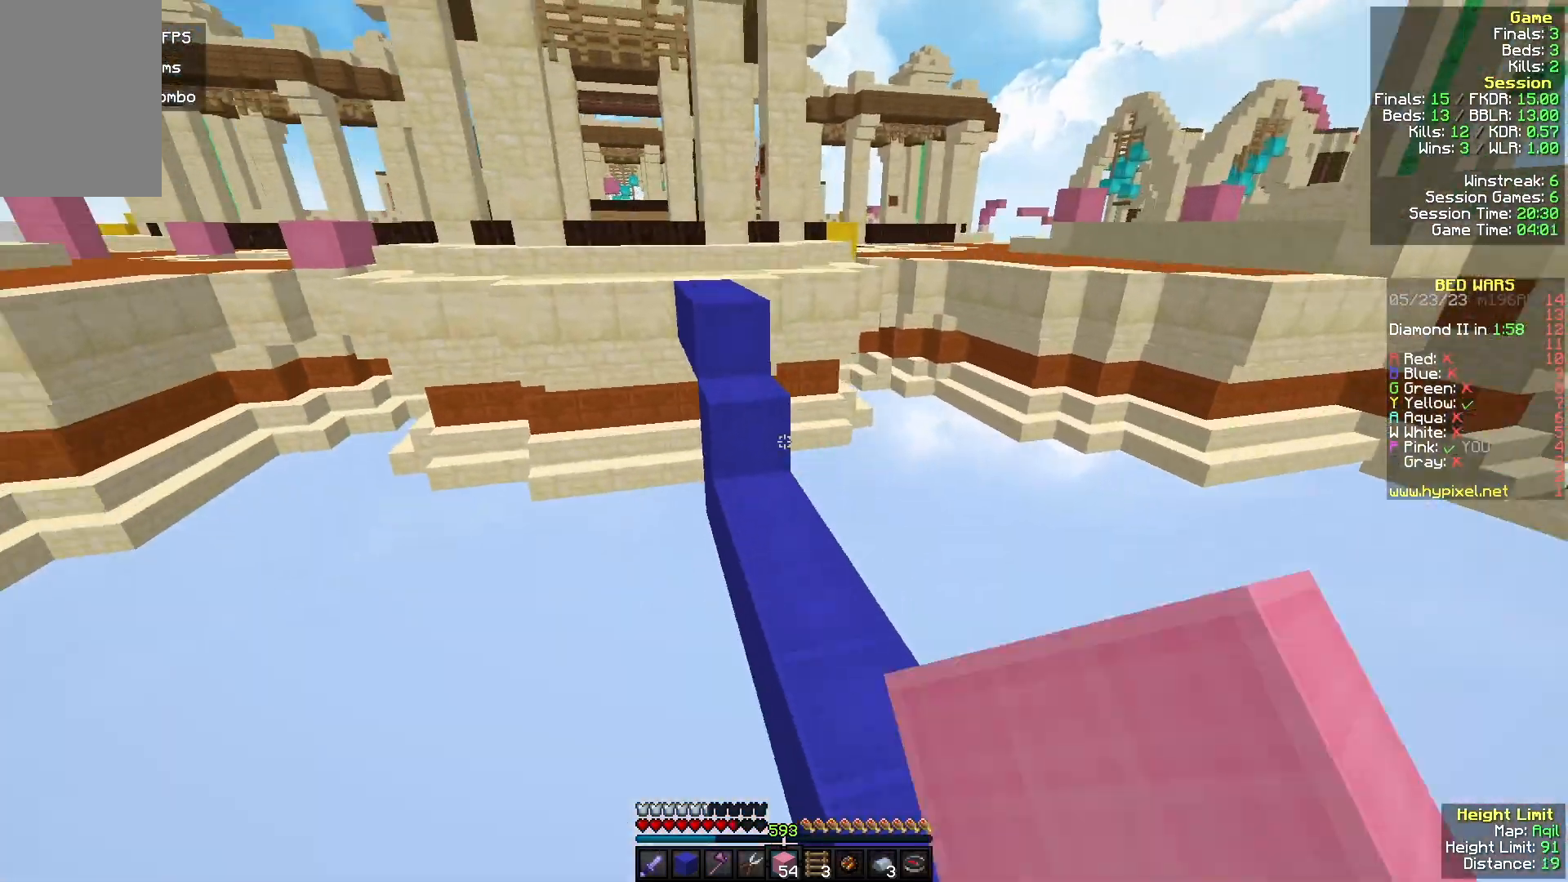
{"keys": ["w"], "mouse": ["right"], "events": [[100, "mouse_left", "up"], [133, "a", "down"], [200, "d", "up"], [300, "mouse_right", "down"], [433, "a", "up"]]}
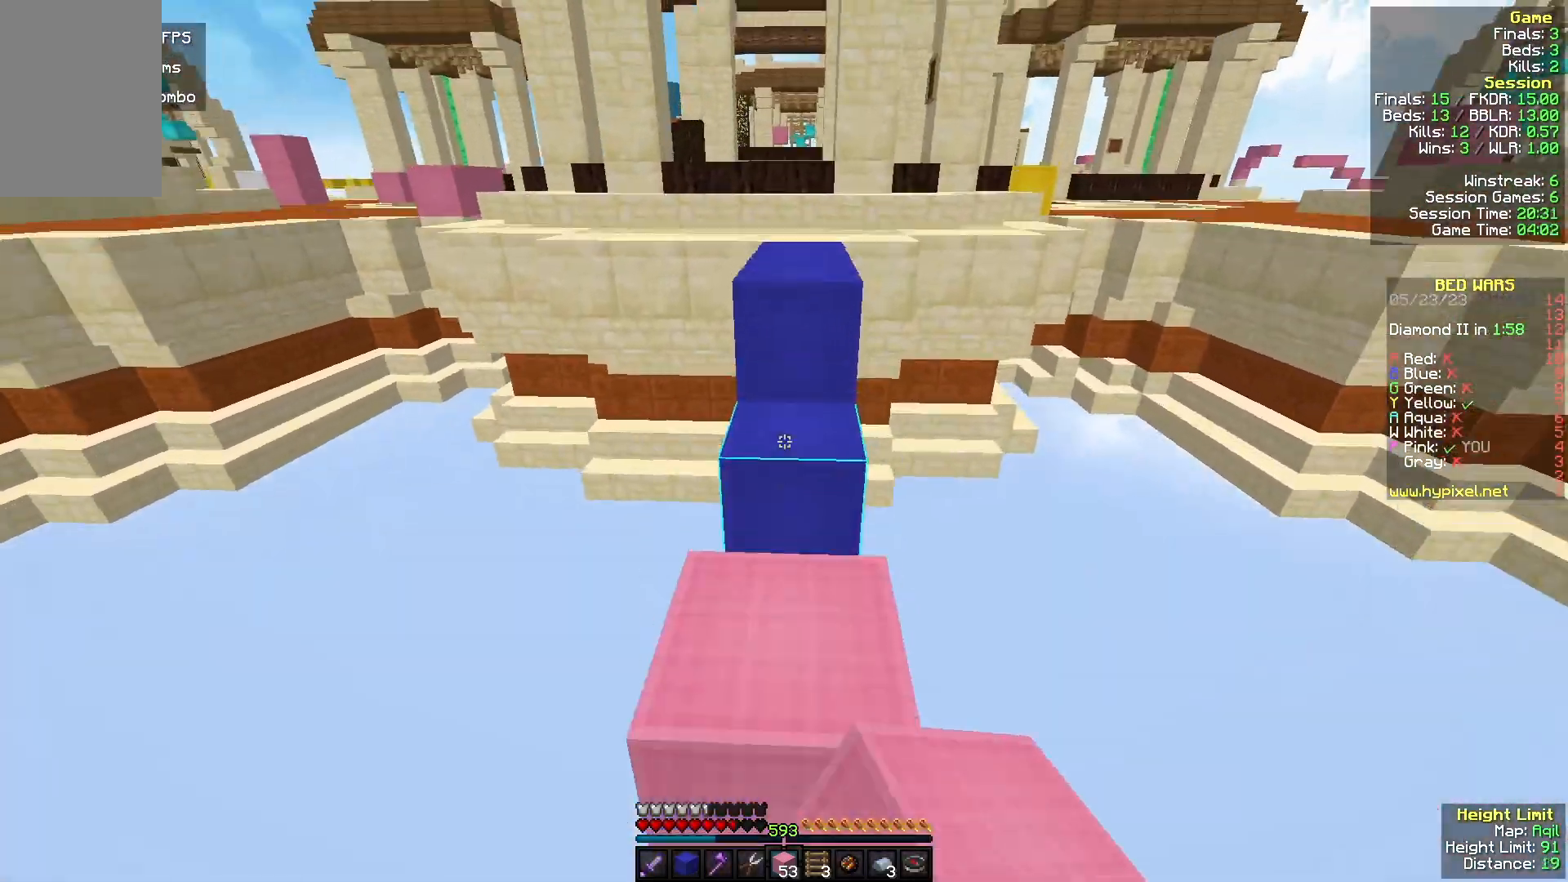
{"keys": ["w"], "mouse": [], "events": [[33, "mouse_right", "up"]]}
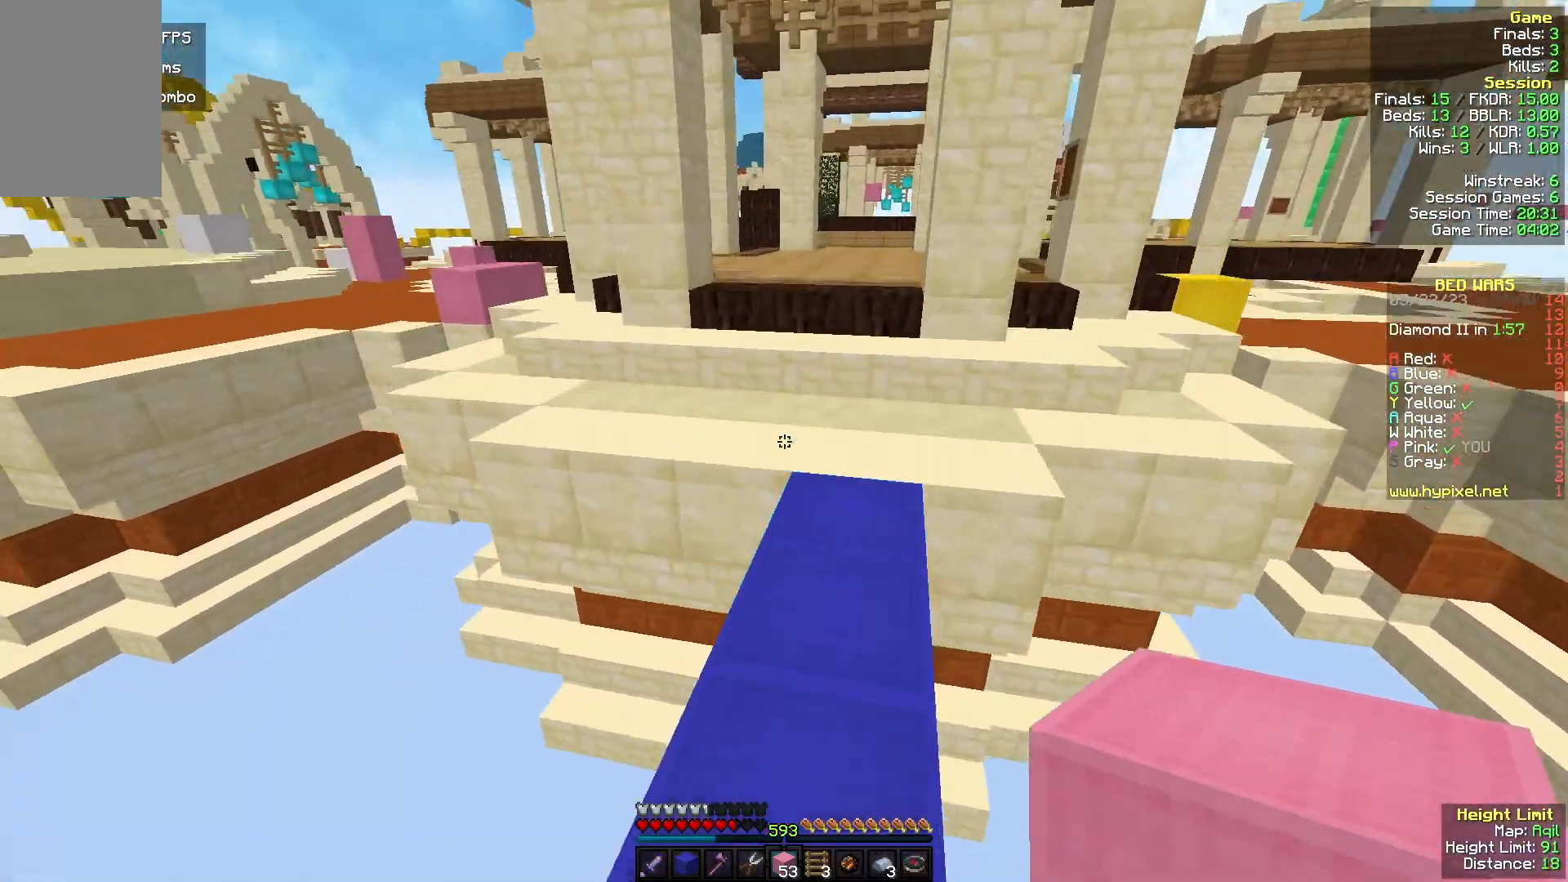
{"keys": ["w"], "mouse": [], "events": [[167, "mouse_right", "down"], [400, "mouse_right", "up"]]}
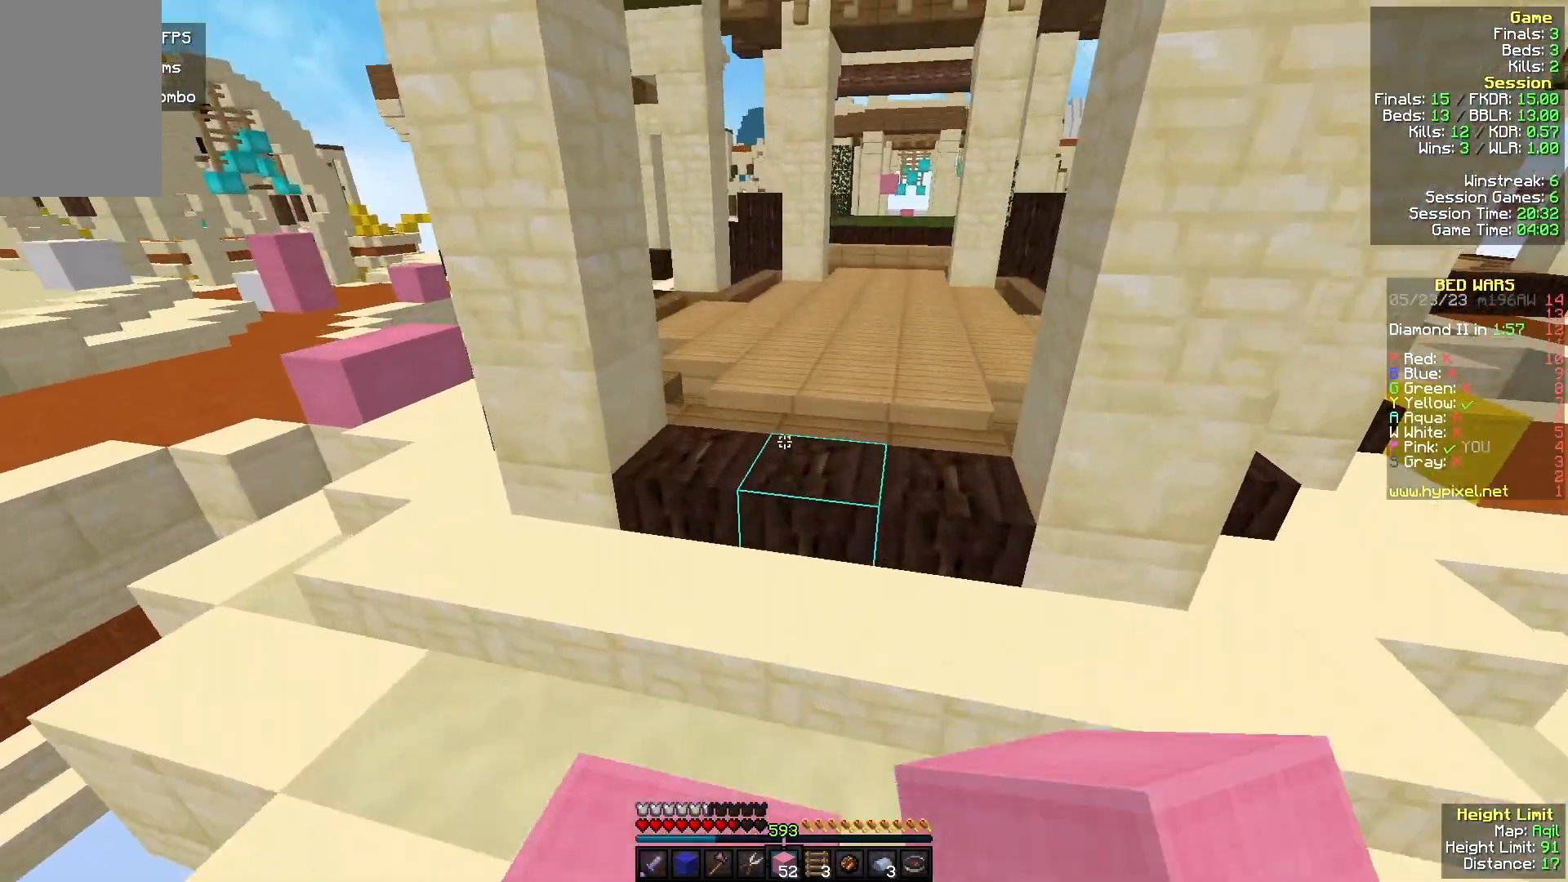
{"keys": ["w"], "mouse": [], "events": [[267, "mouse_left", "down"], [433, "mouse_left", "up"]]}
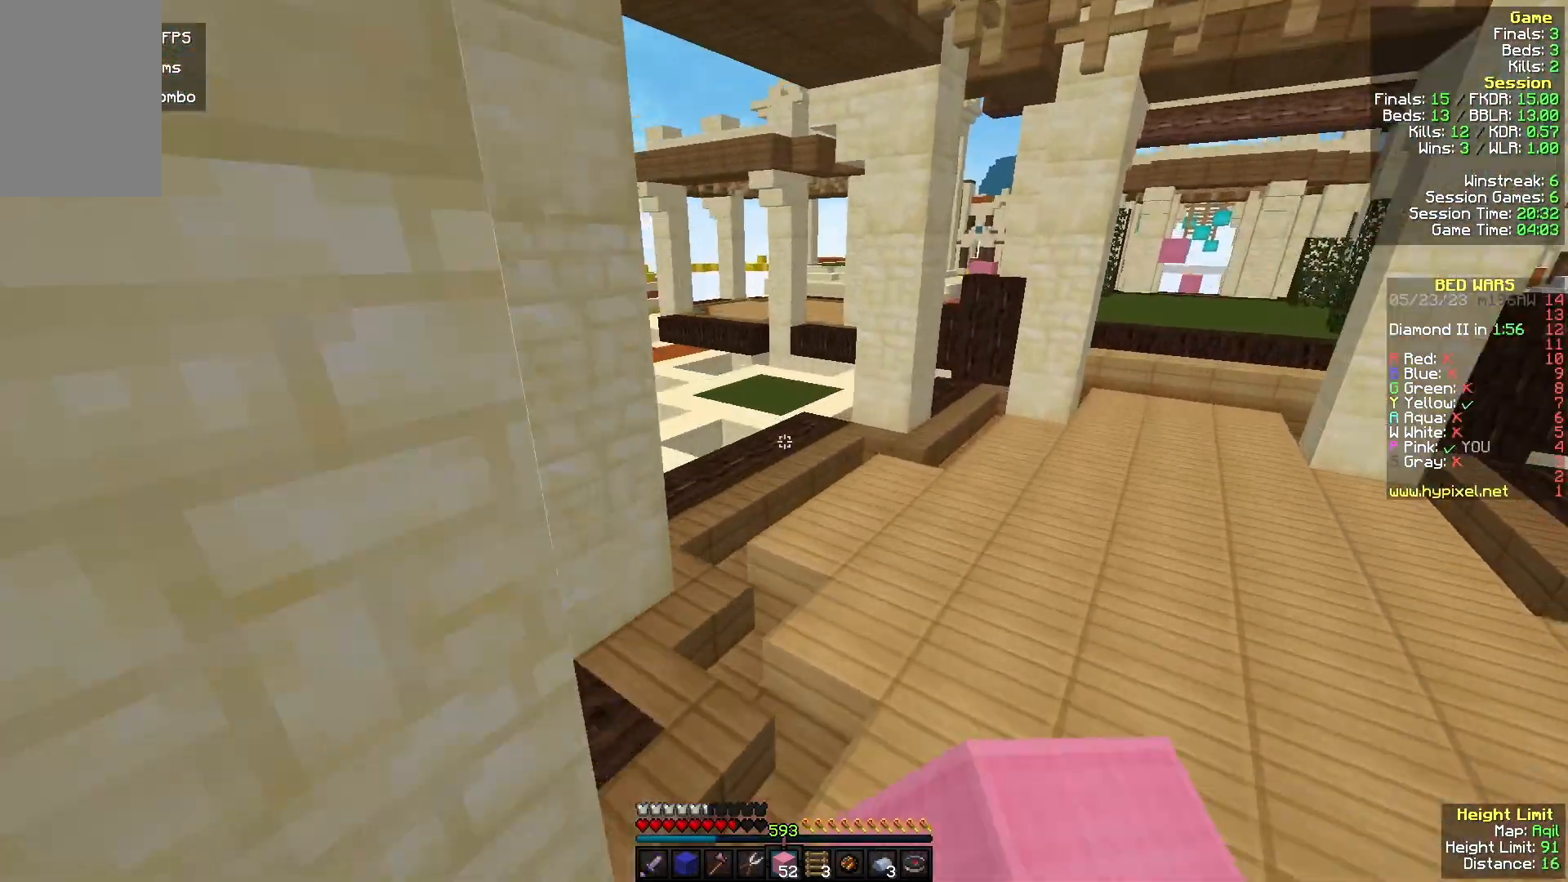
{"keys": ["a", "w"], "mouse": [], "events": [[133, "mouse_left", "down"], [300, "mouse_left", "up"], [500, "a", "down"]]}